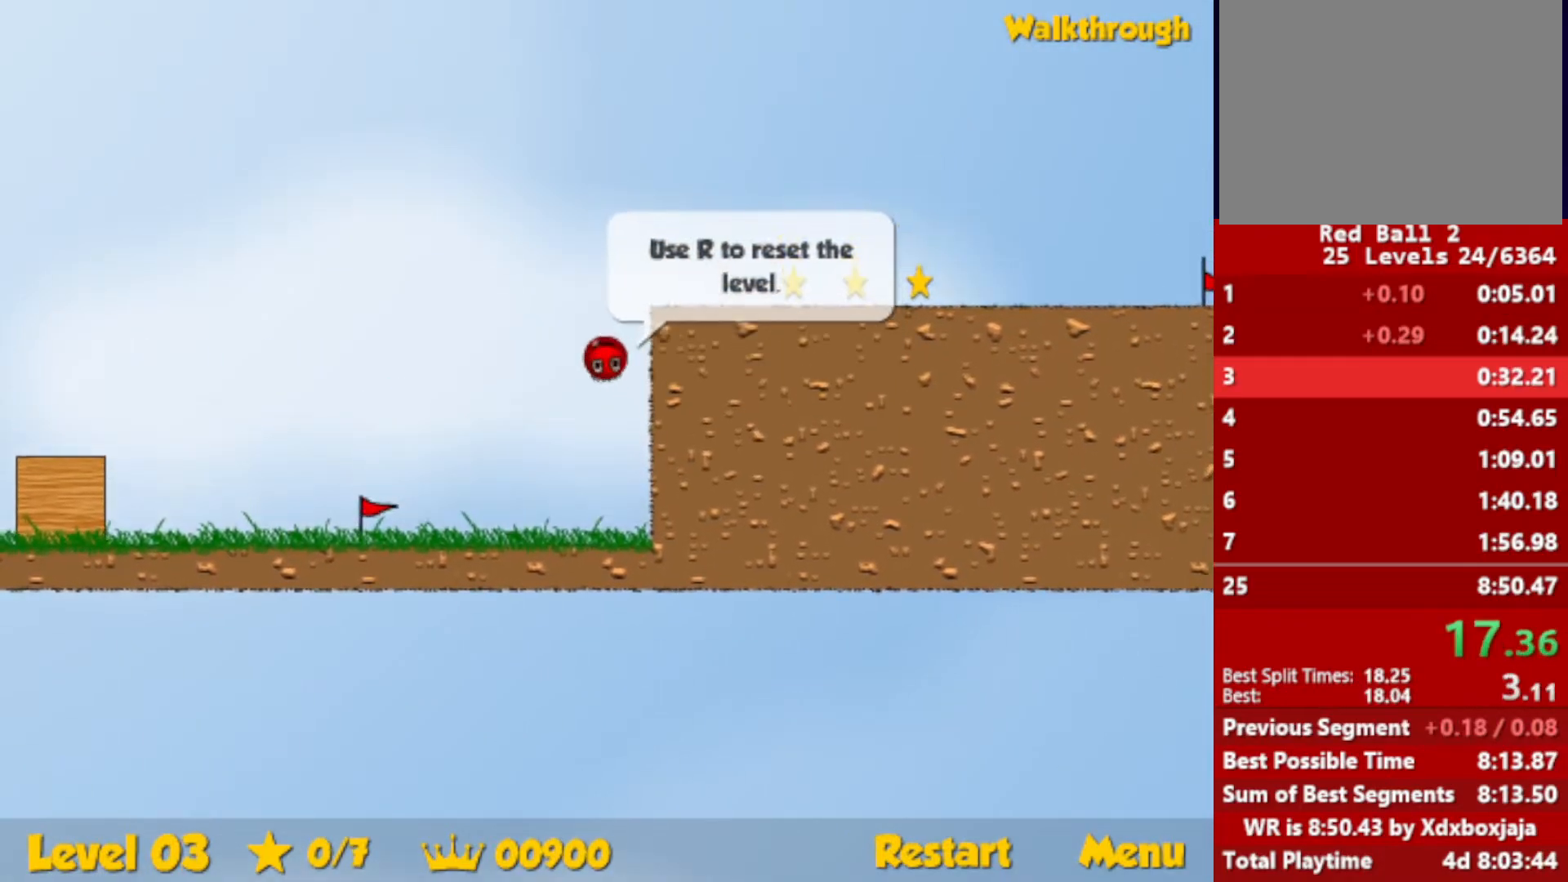
Gameplay with keyboard; each line is a JSON object with the keys held at the frame after it. "events" lists presses ("down") and releases ("up") of "down", "escape", "left", "r", "right" and "up" between this image and that frame as [ms after this image, input, new state], when the widget could be followed in between. No other keys are recorded. Mouse input is not recorded.
{"keys": ["right"], "events": [[84, "right", "up"], [150, "right", "down"], [250, "up", "up"]]}
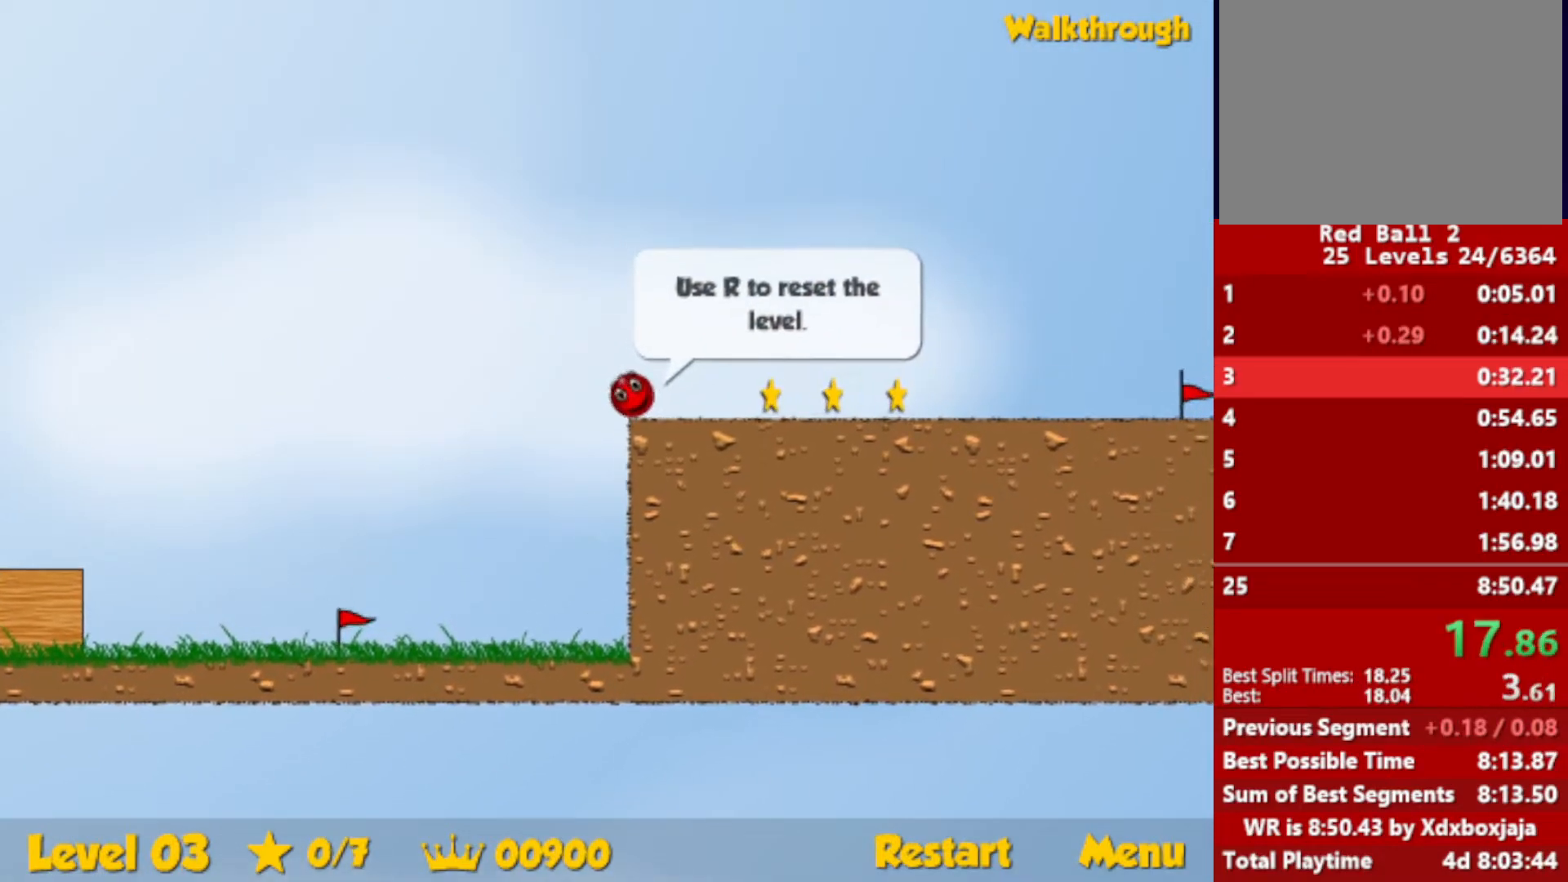
{"keys": ["right"], "events": []}
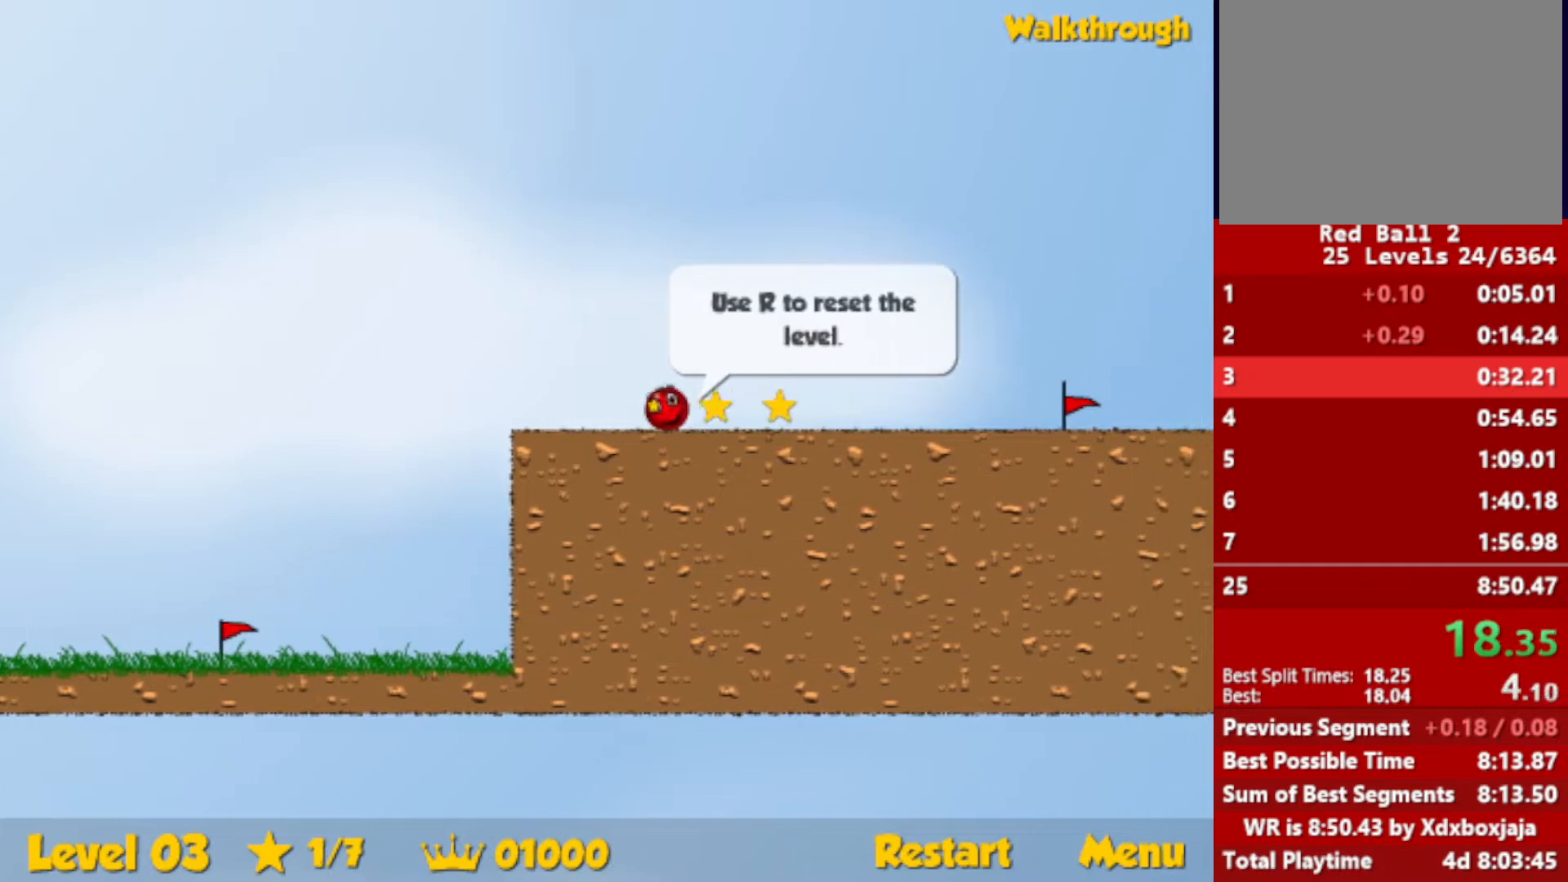
{"keys": ["right"], "events": []}
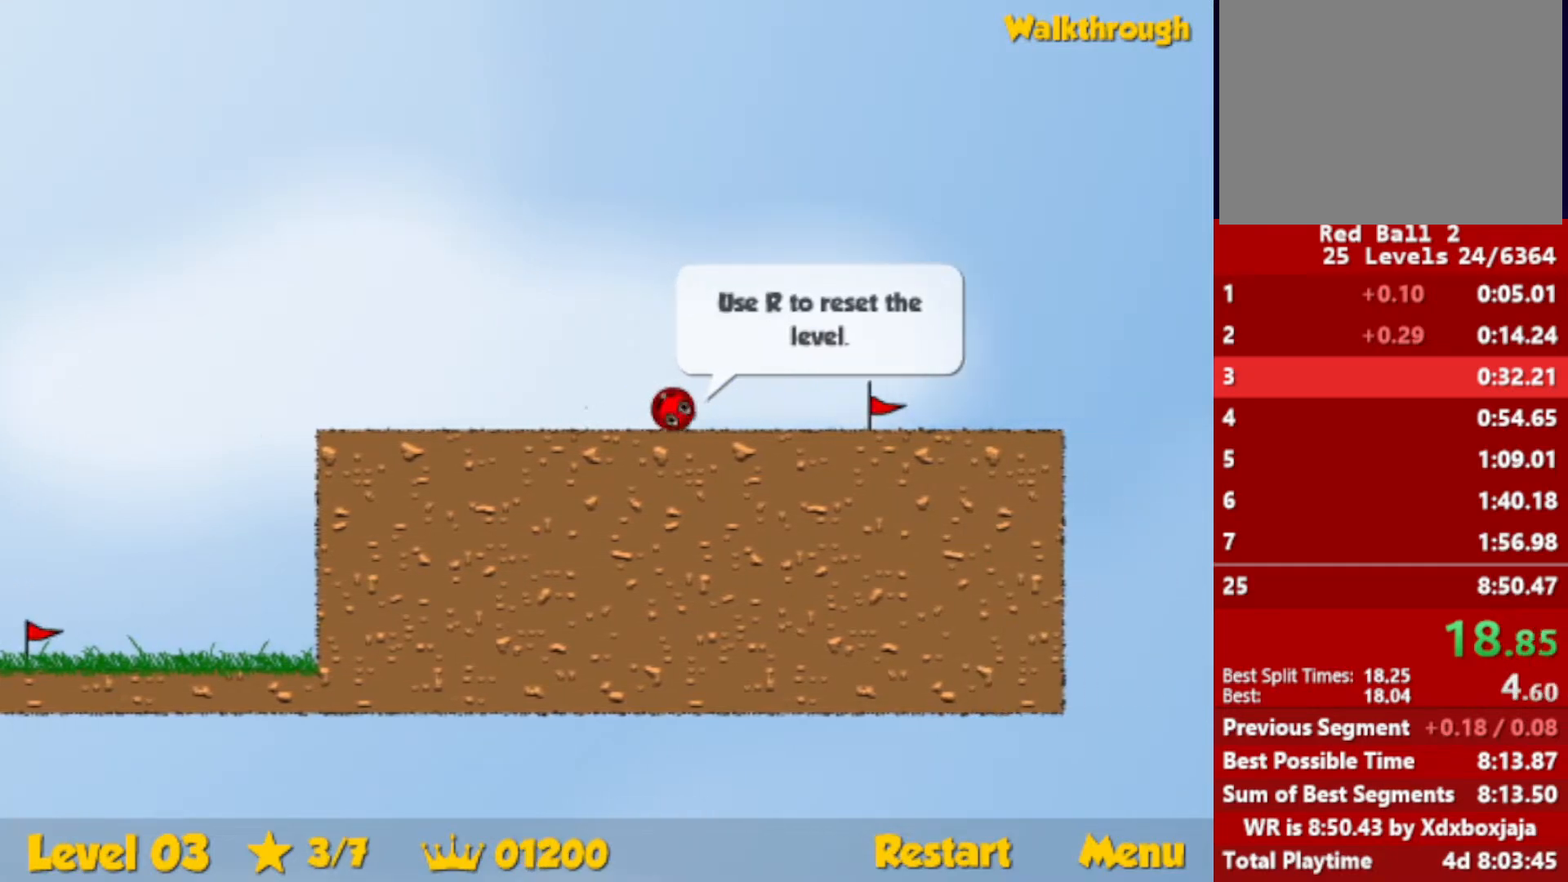
{"keys": ["r", "right"], "events": [[384, "right", "up"], [434, "r", "down"], [434, "right", "down"]]}
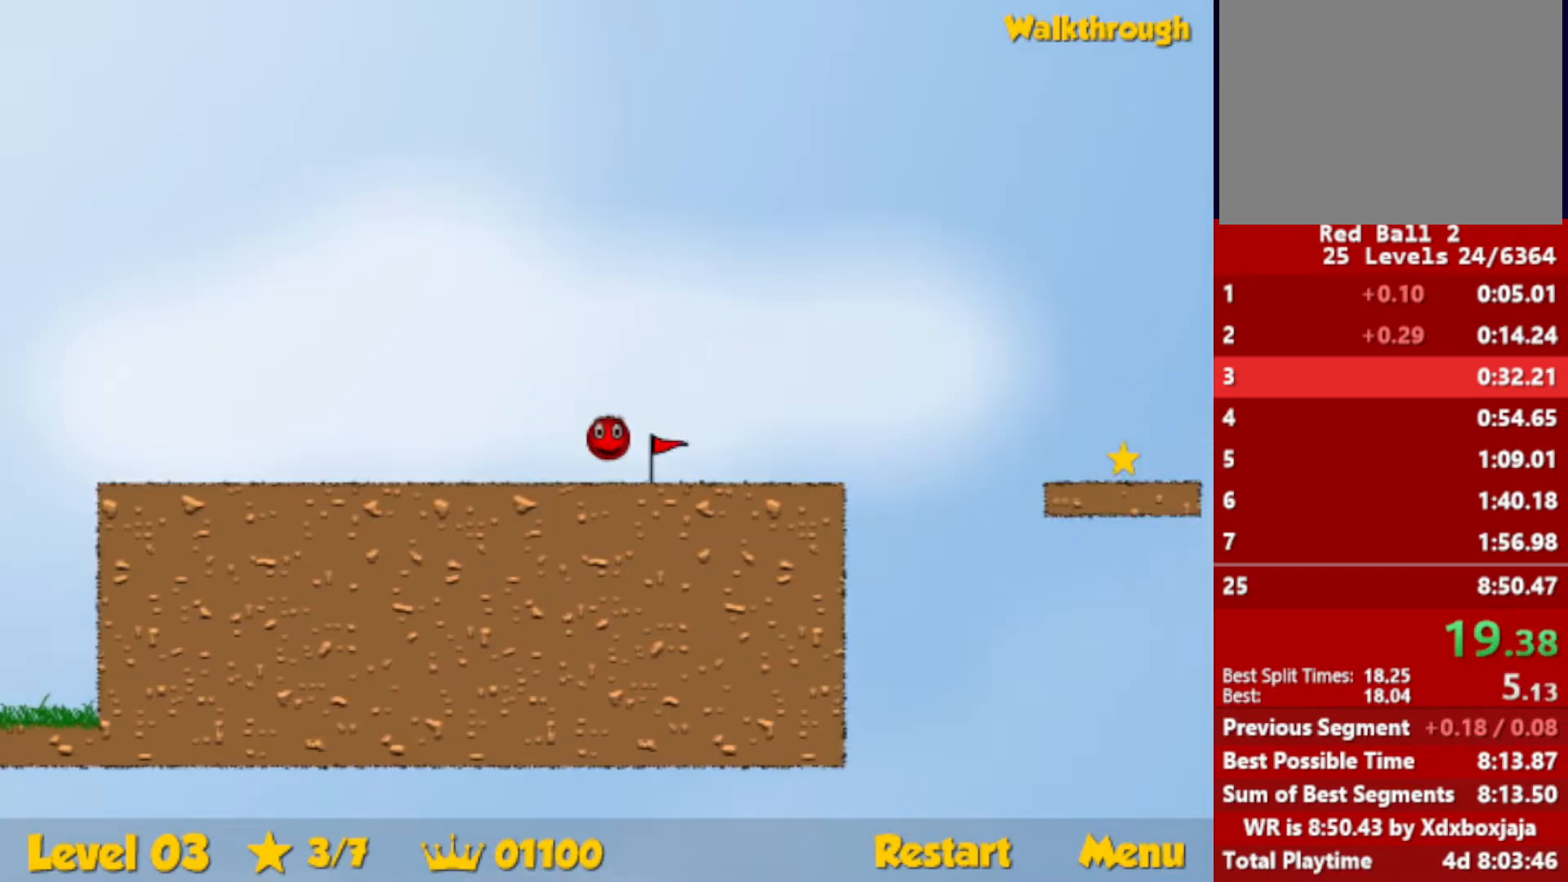
{"keys": ["right"], "events": [[34, "r", "up"]]}
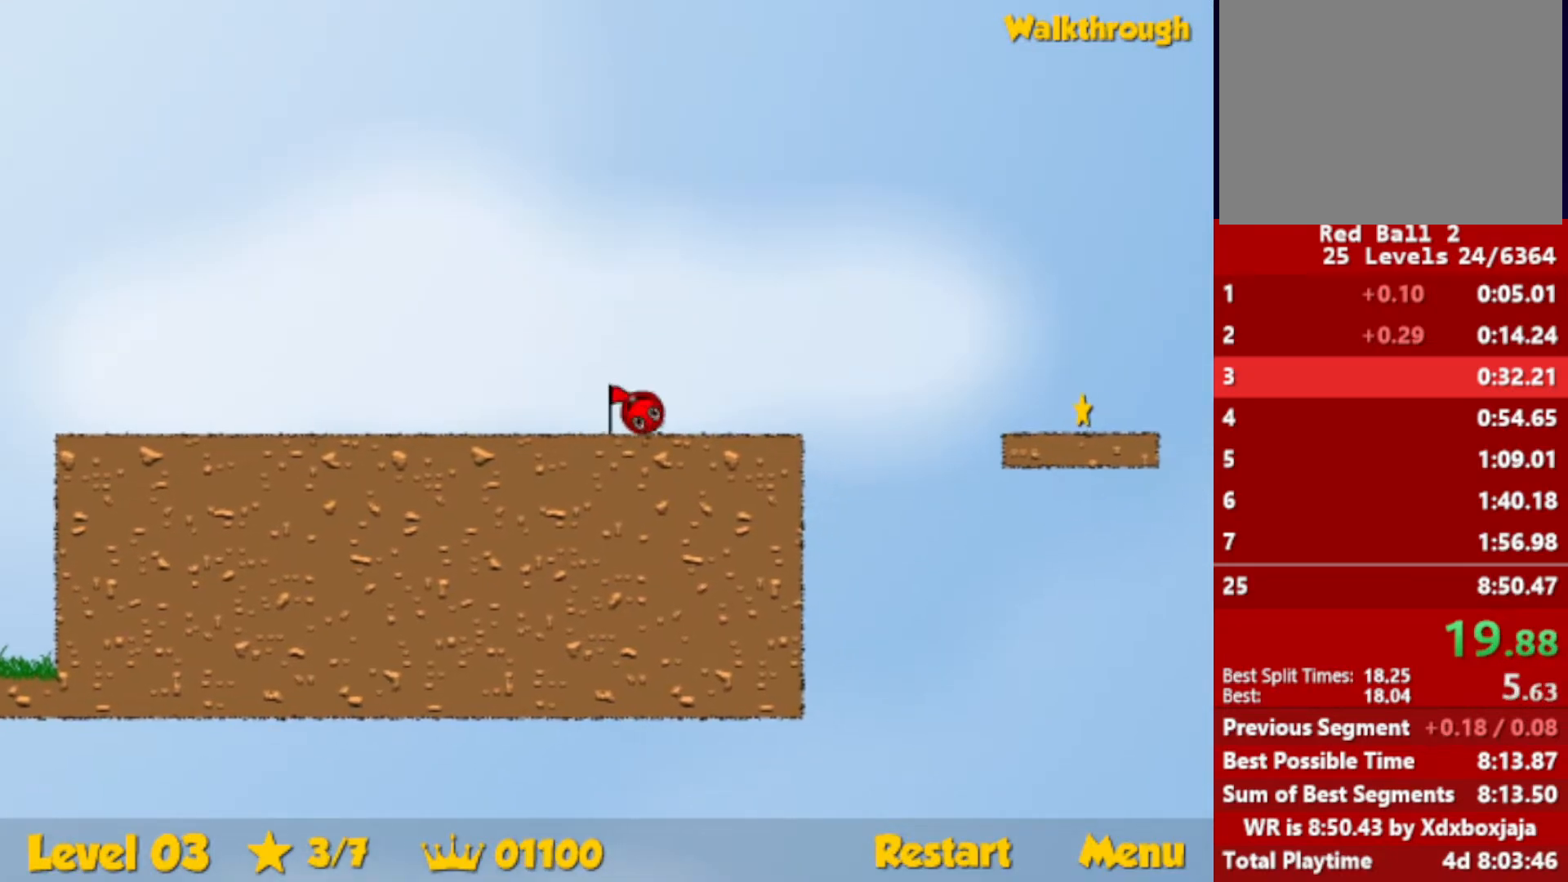
{"keys": ["down", "right"], "events": [[100, "up", "down"], [134, "up", "up"], [300, "down", "down"]]}
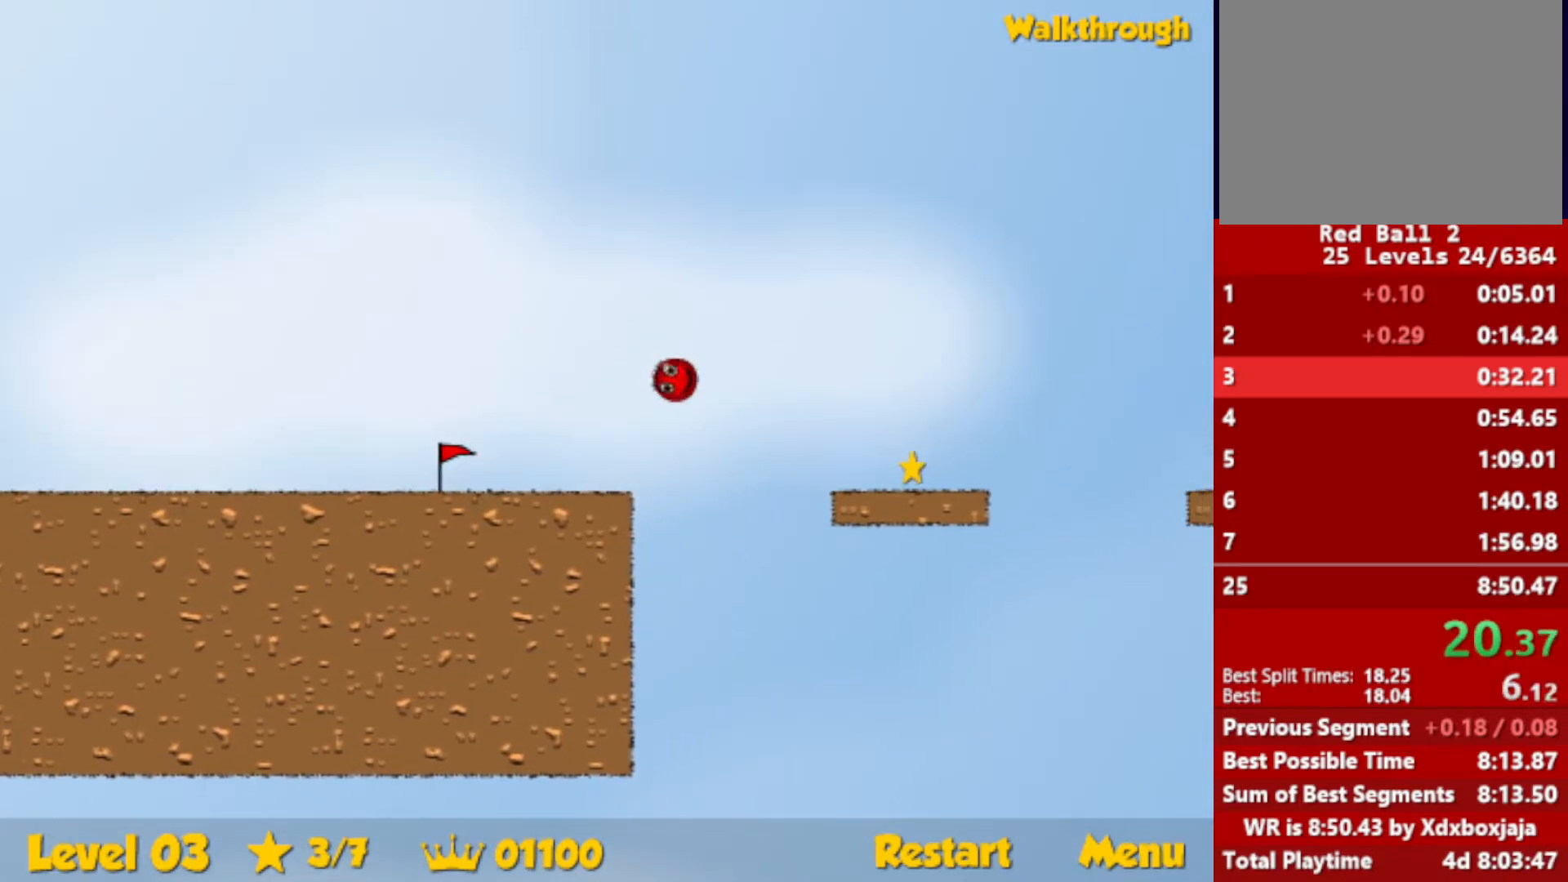
{"keys": ["down", "right"], "events": []}
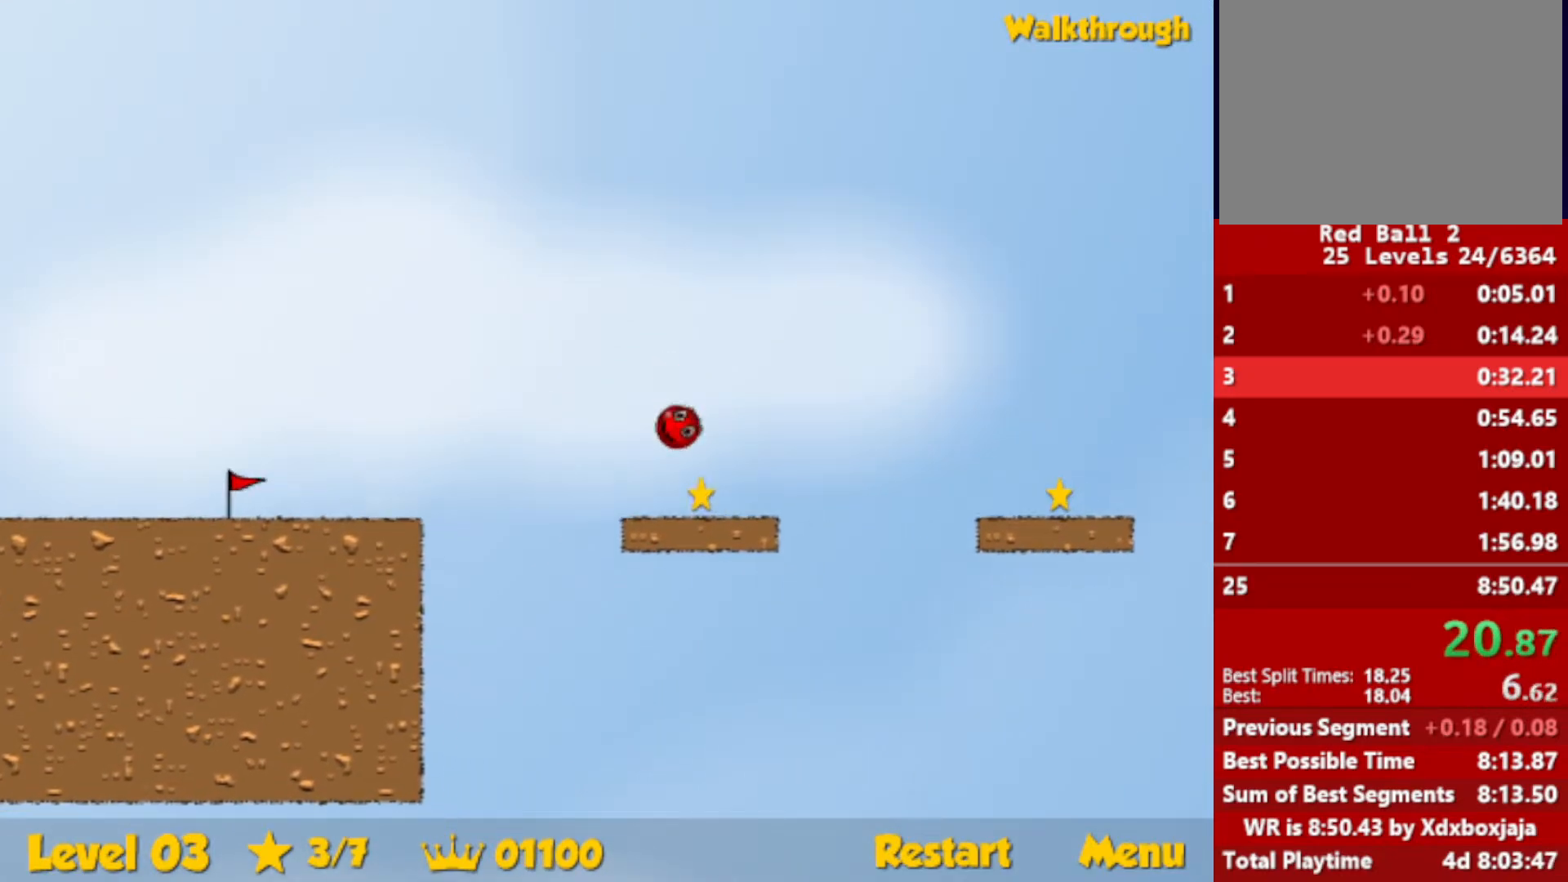
{"keys": ["down", "right"], "events": [[200, "up", "down"], [267, "up", "up"]]}
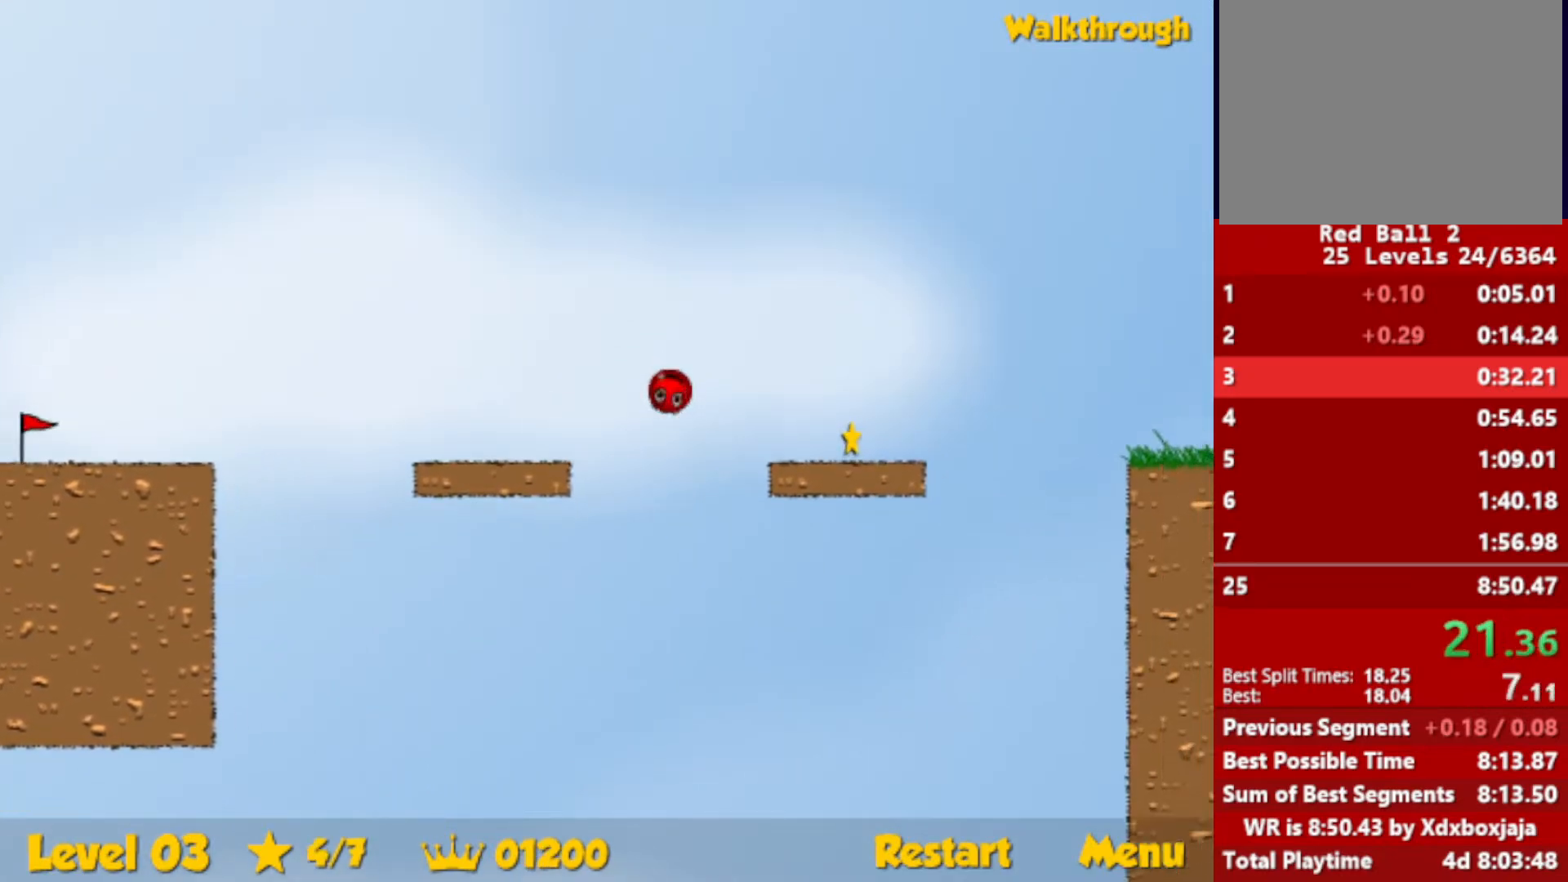
{"keys": ["right", "up"], "events": [[34, "down", "up"], [467, "up", "down"]]}
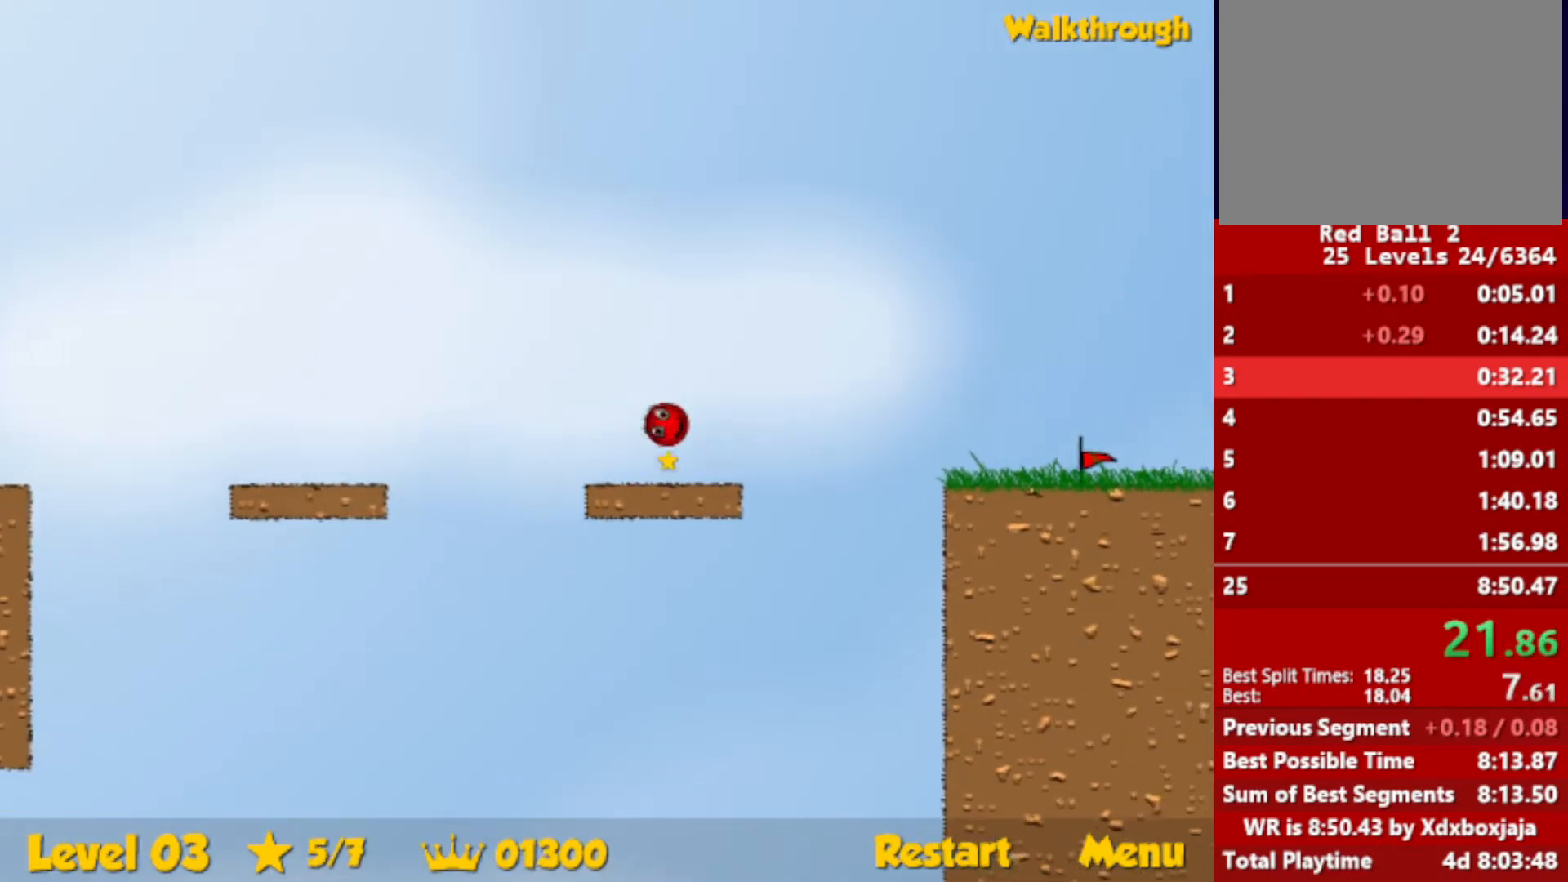
{"keys": ["right", "up"], "events": []}
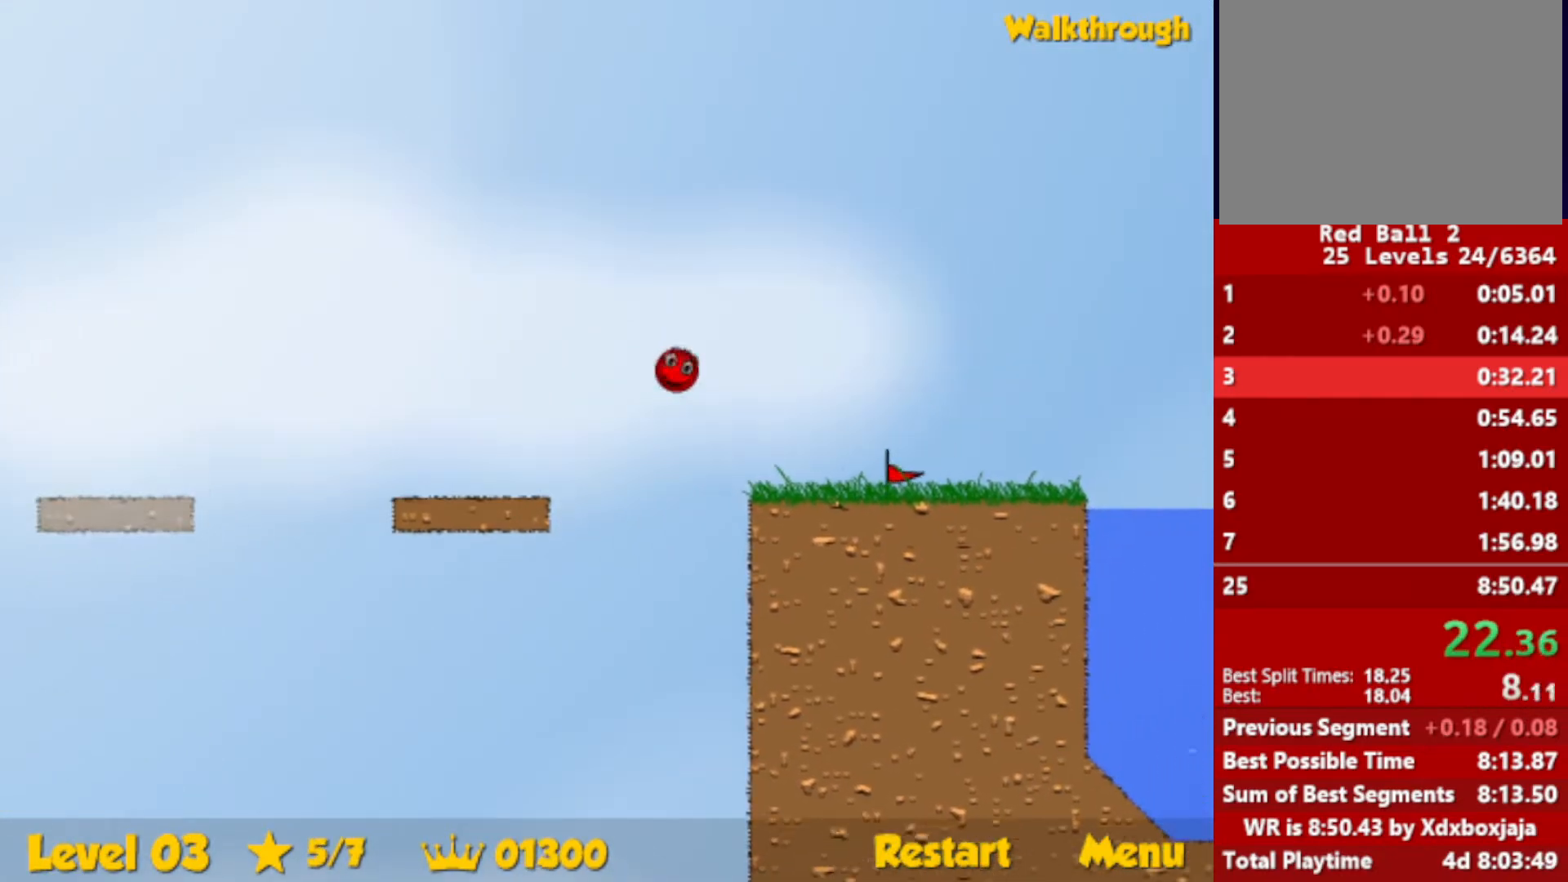
{"keys": ["right", "up"], "events": []}
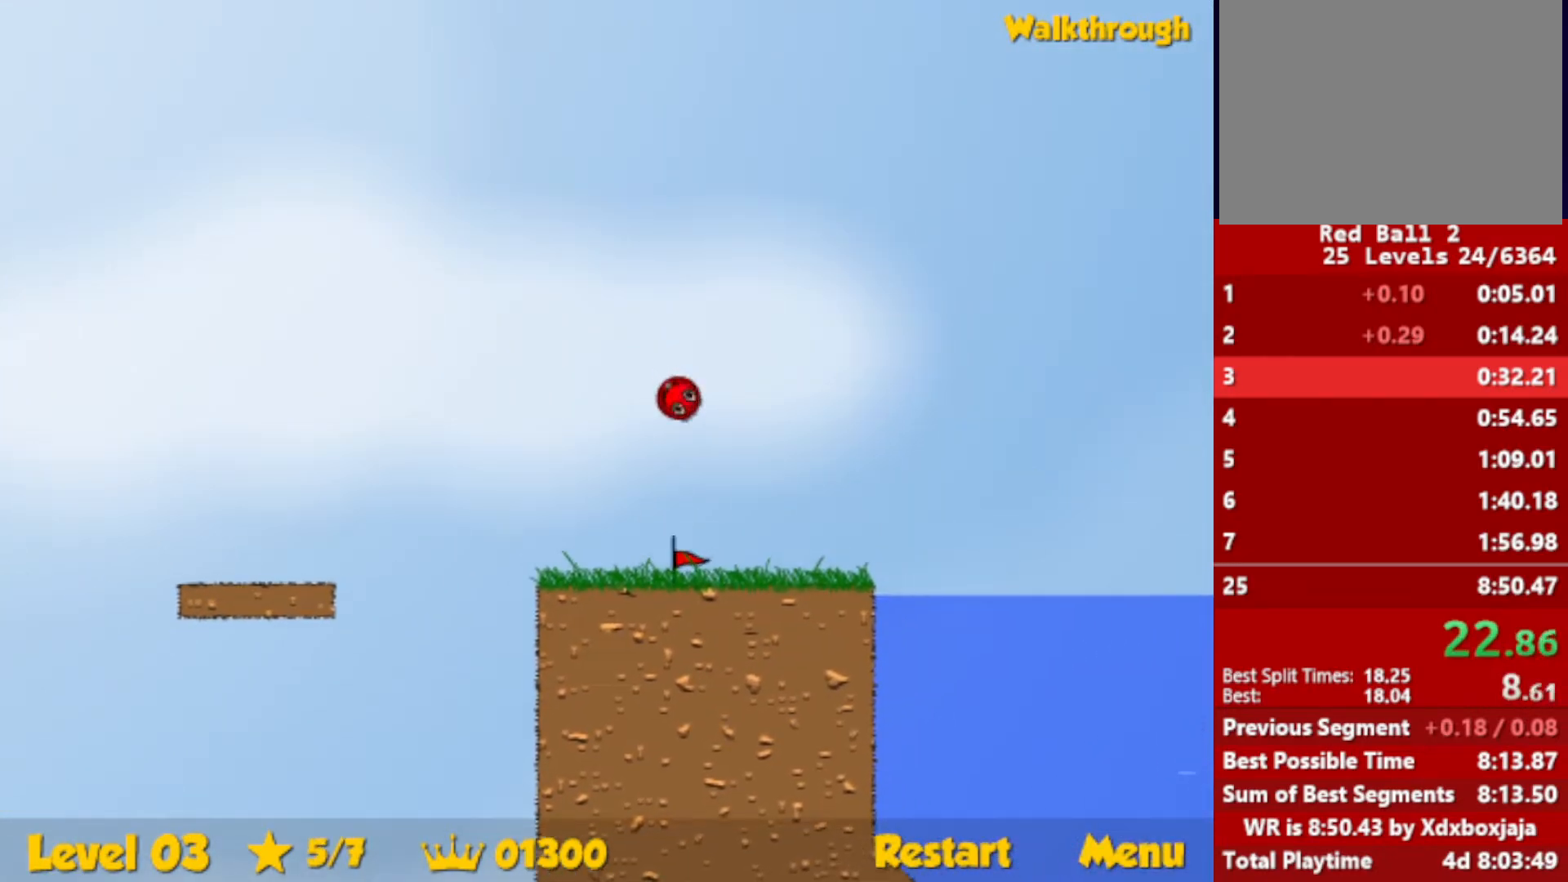
{"keys": ["down", "right"], "events": [[400, "down", "down"], [467, "up", "up"]]}
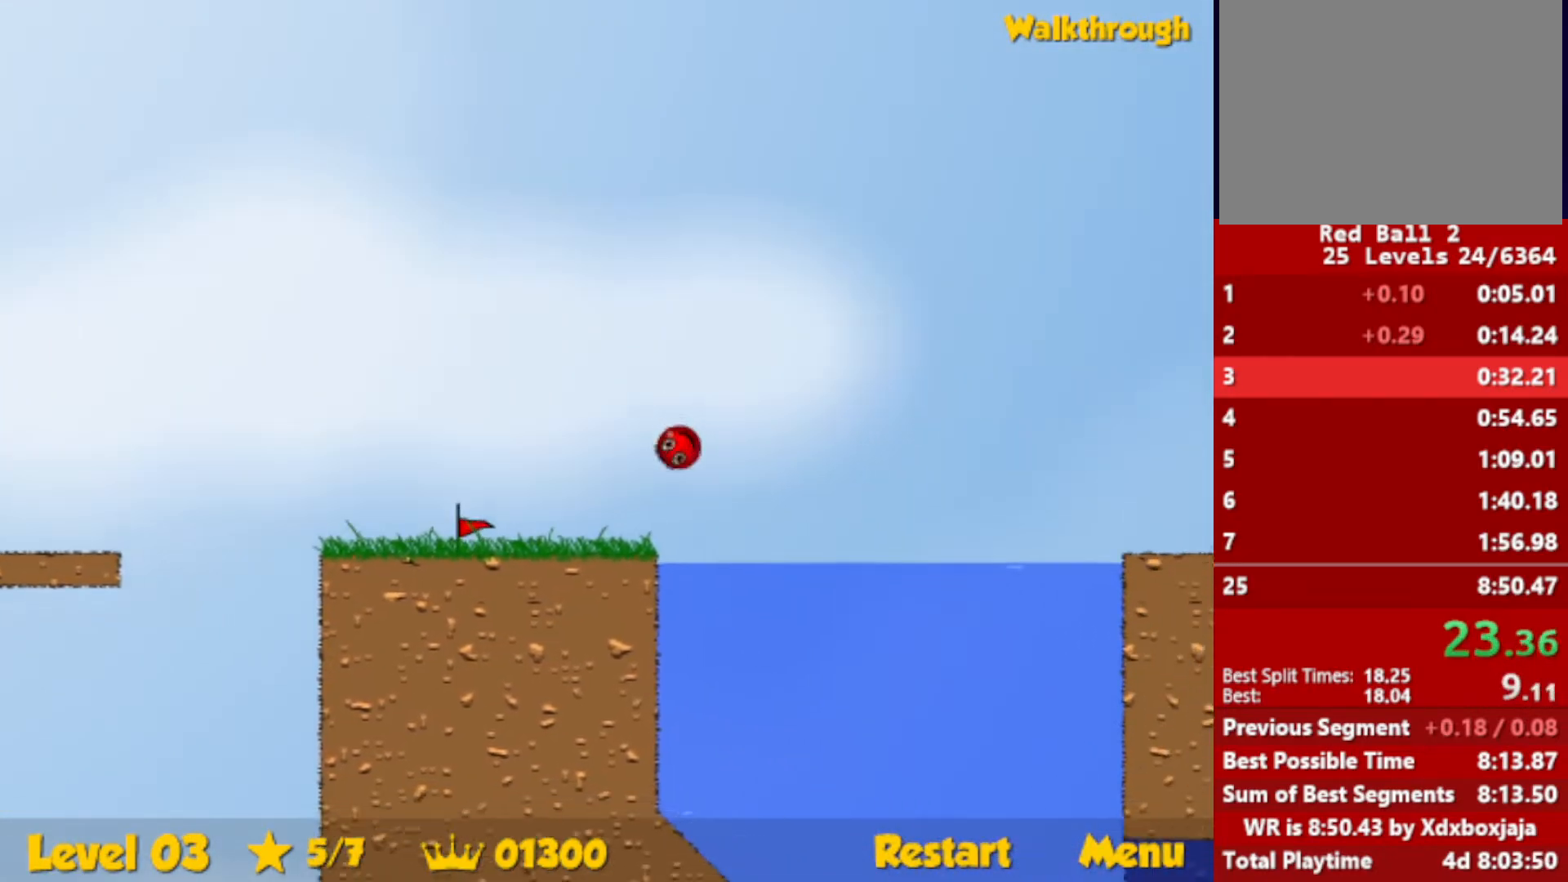
{"keys": ["down", "right"], "events": []}
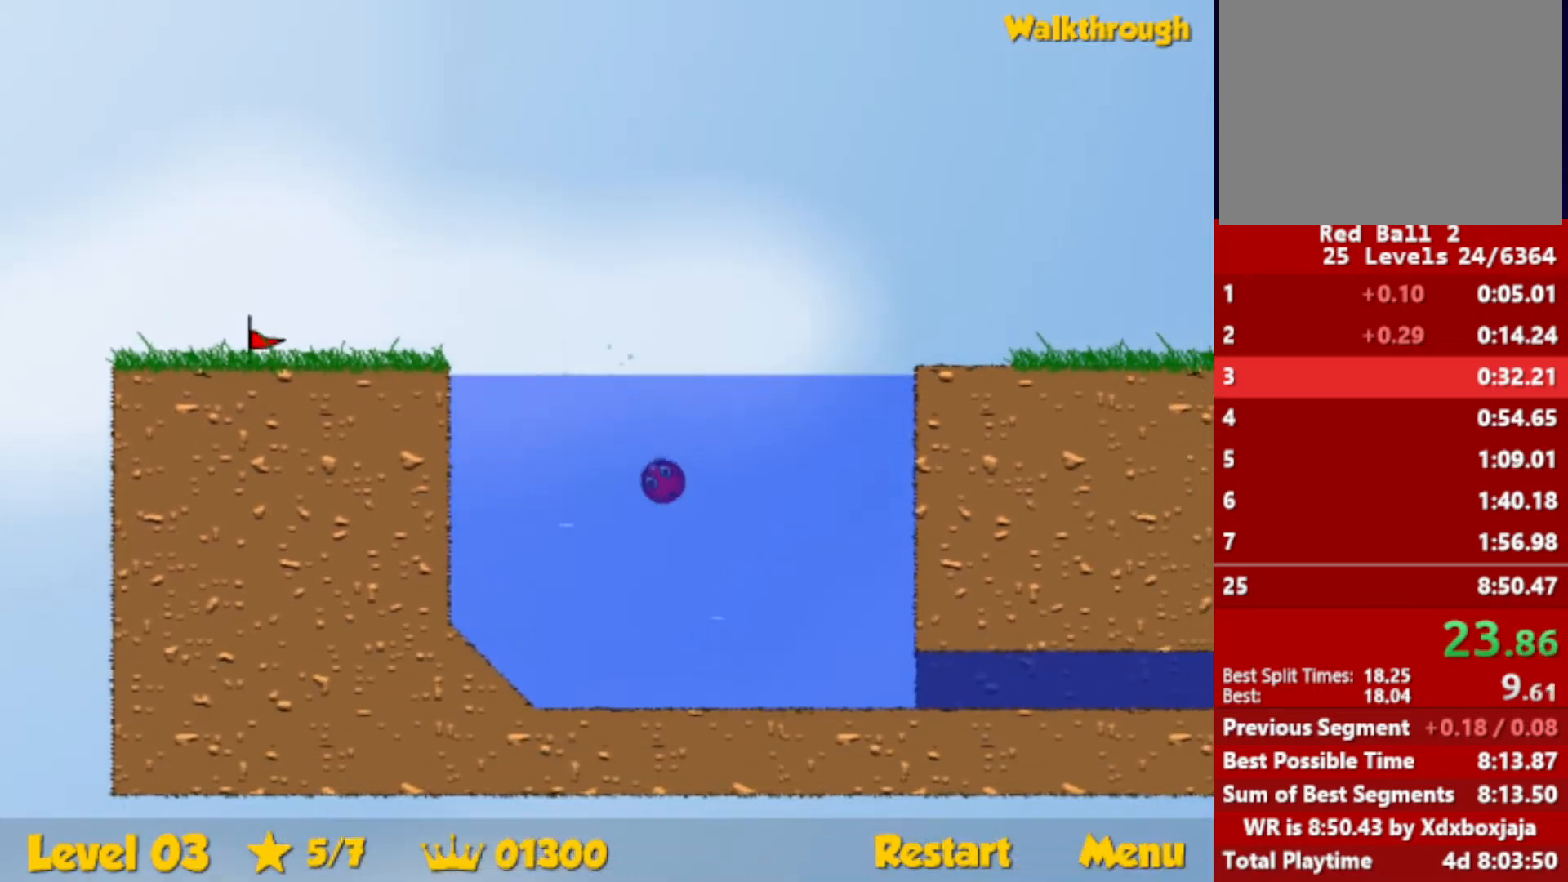
{"keys": ["down", "right"], "events": []}
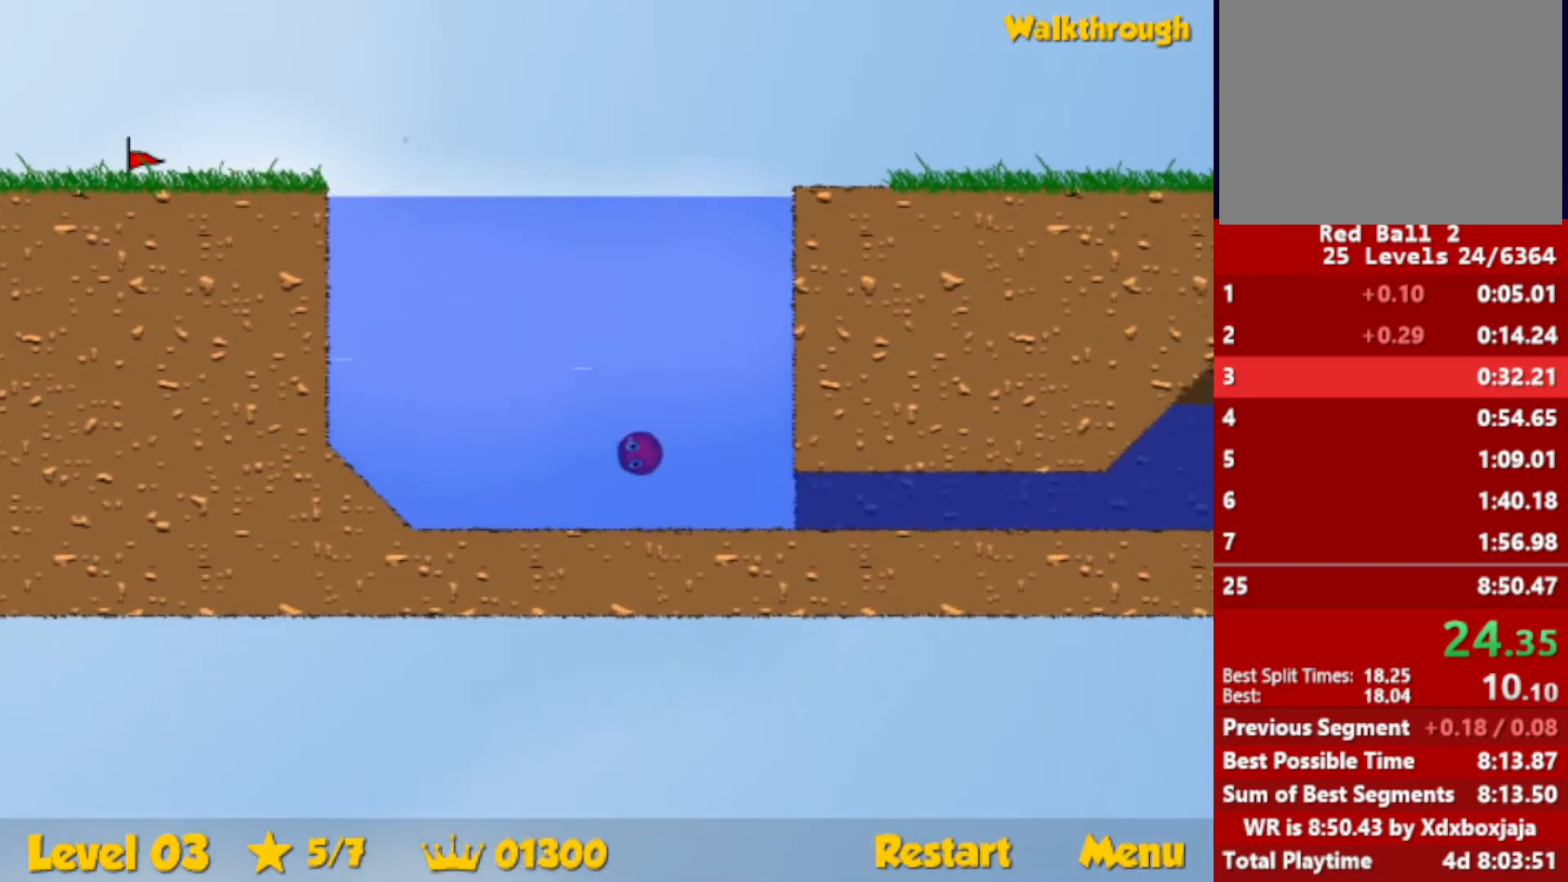
{"keys": ["down", "right", "up"], "events": [[284, "up", "down"]]}
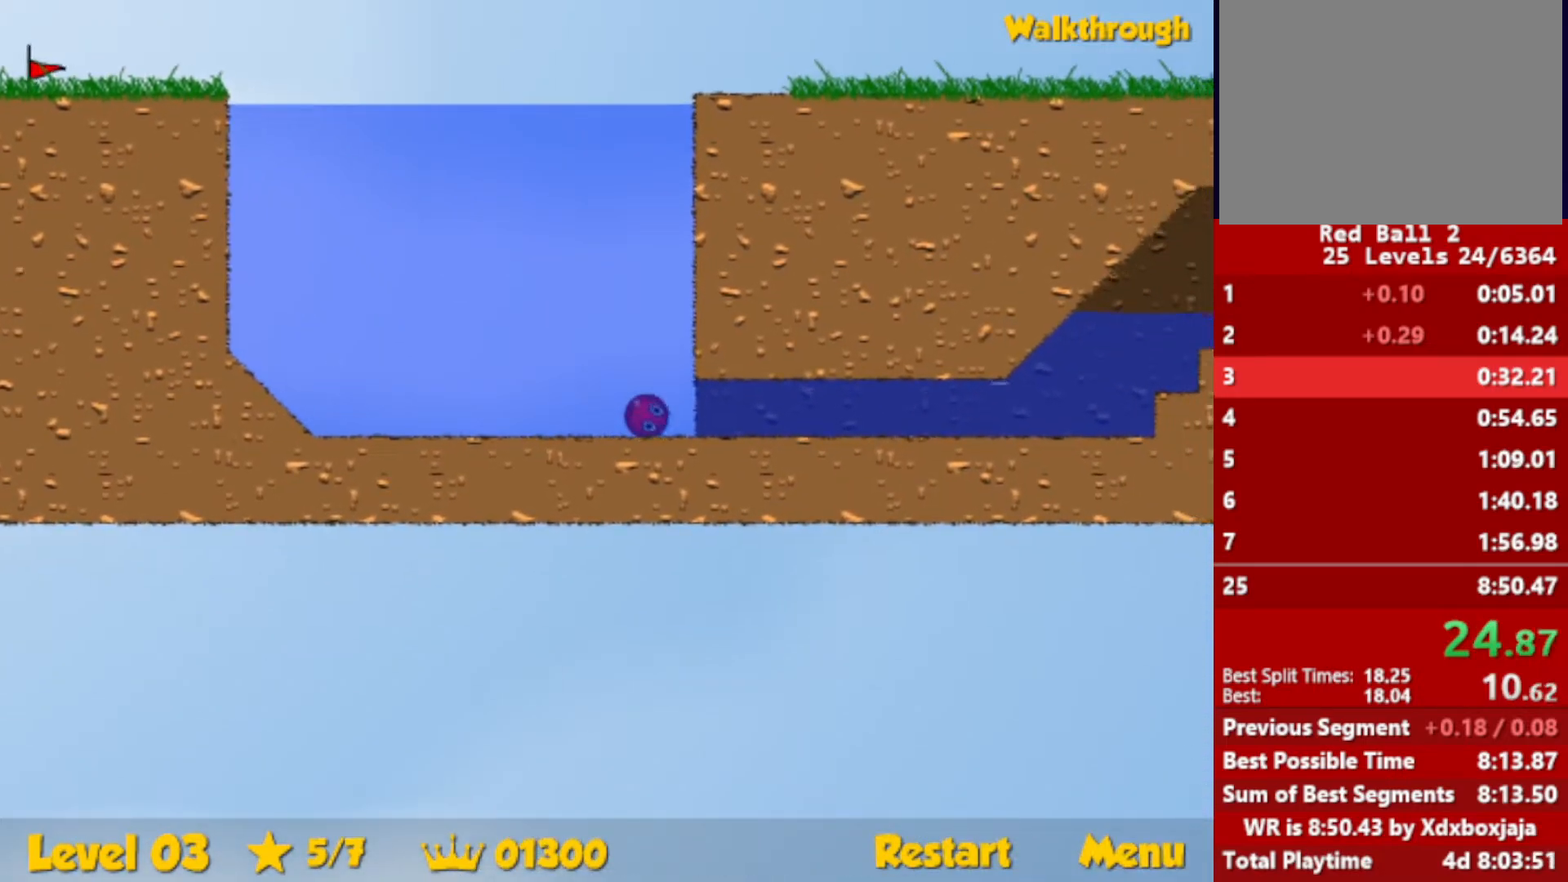
{"keys": ["down", "right", "up"], "events": []}
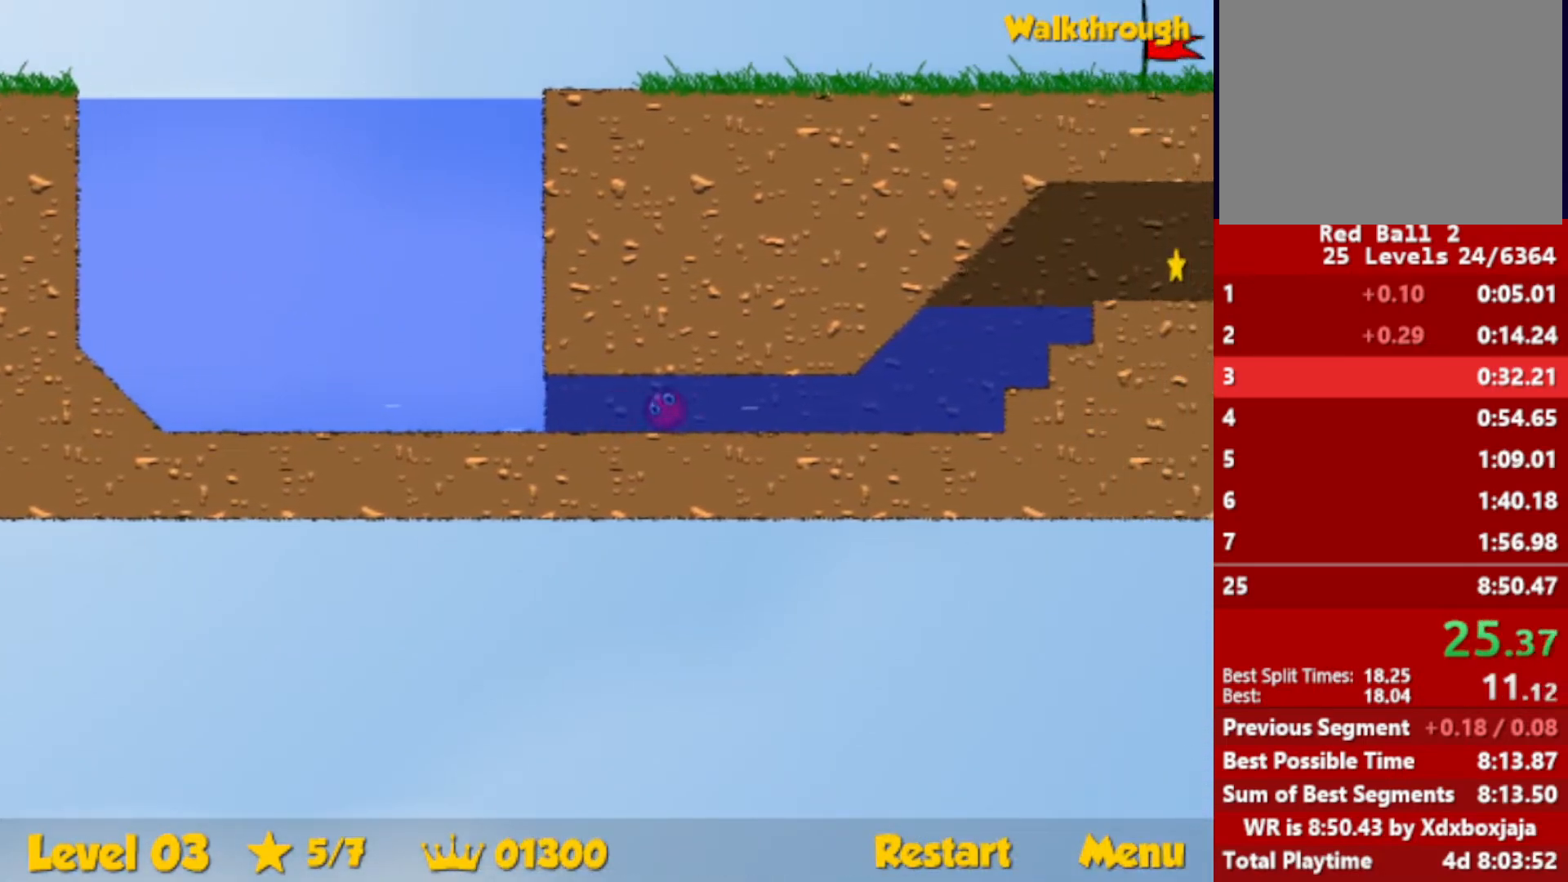
{"keys": ["down", "right", "up"], "events": []}
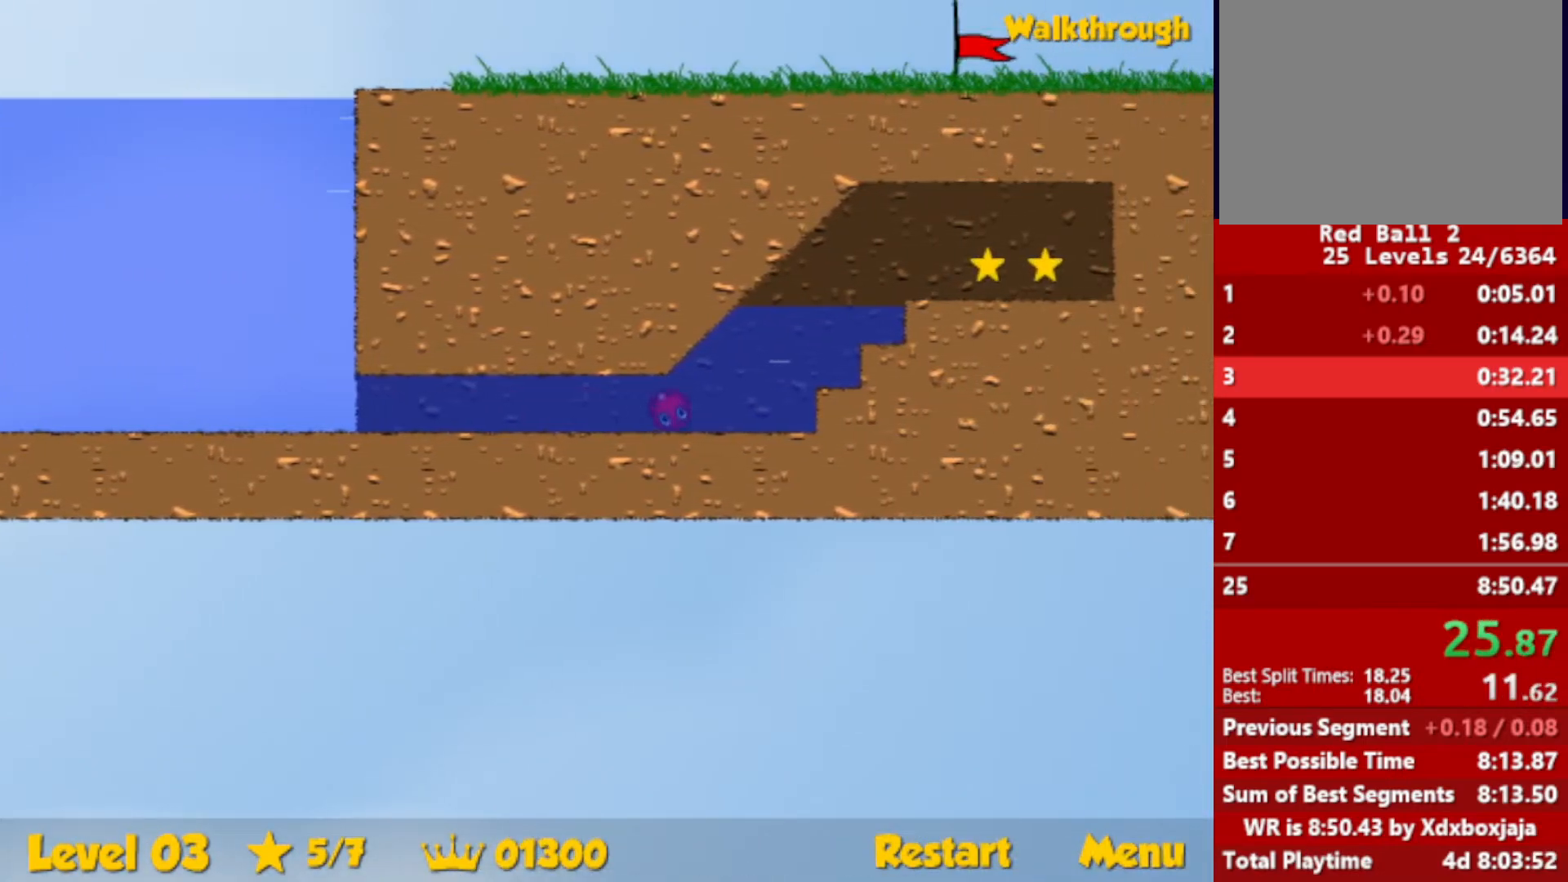
{"keys": ["right", "up"], "events": [[84, "down", "up"]]}
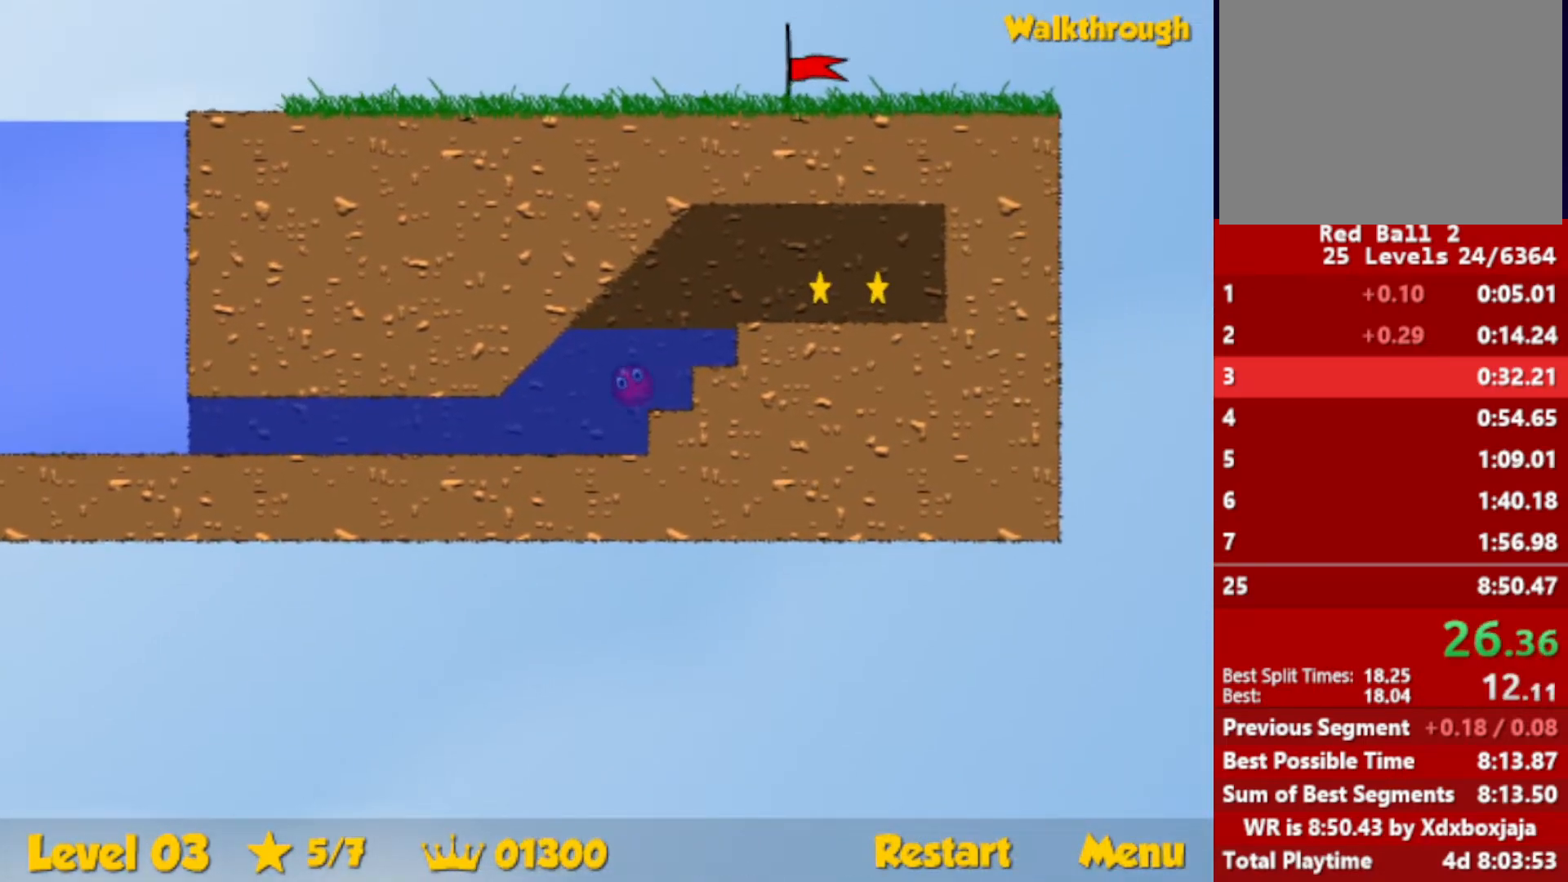
{"keys": ["right"], "events": [[84, "up", "up"], [350, "down", "down"], [417, "down", "up"]]}
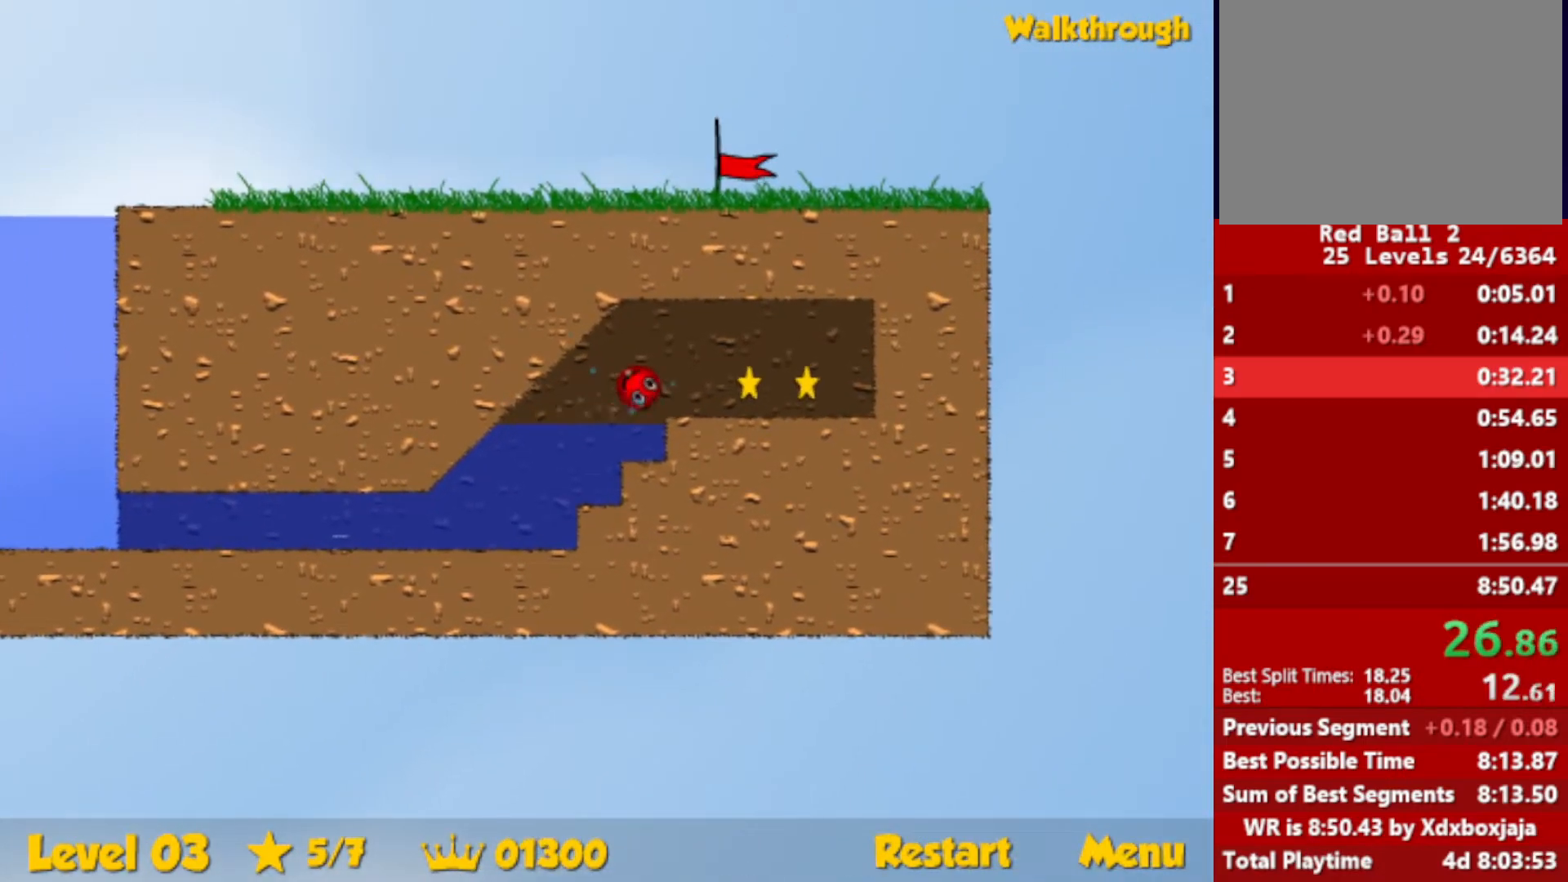
{"keys": ["down", "left", "right"], "events": [[450, "down", "down"], [484, "left", "down"]]}
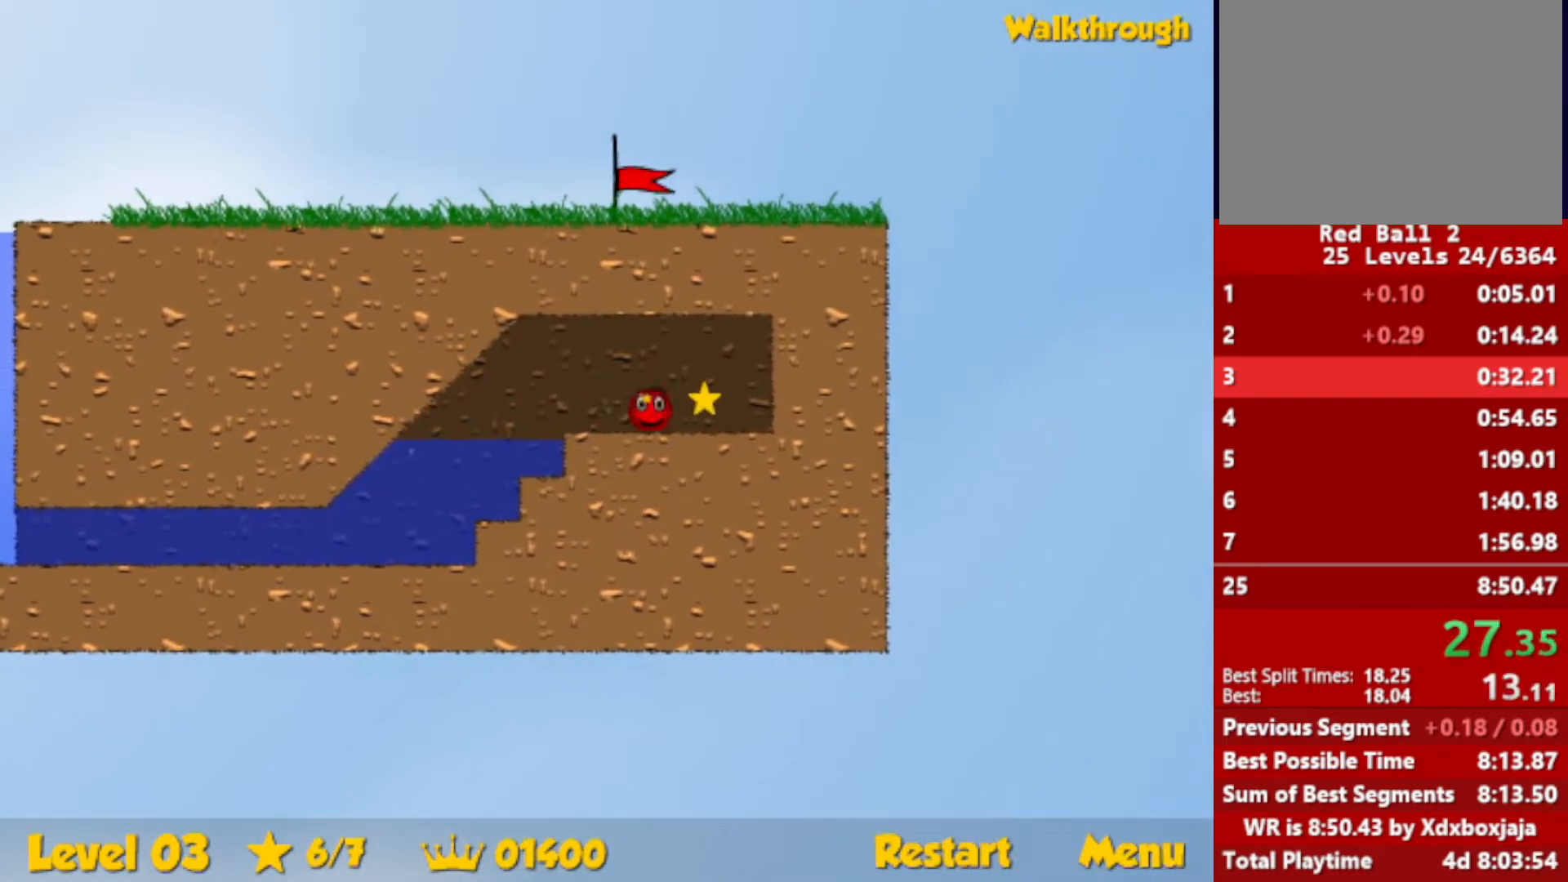
{"keys": ["left"], "events": [[17, "right", "up"], [250, "down", "up"]]}
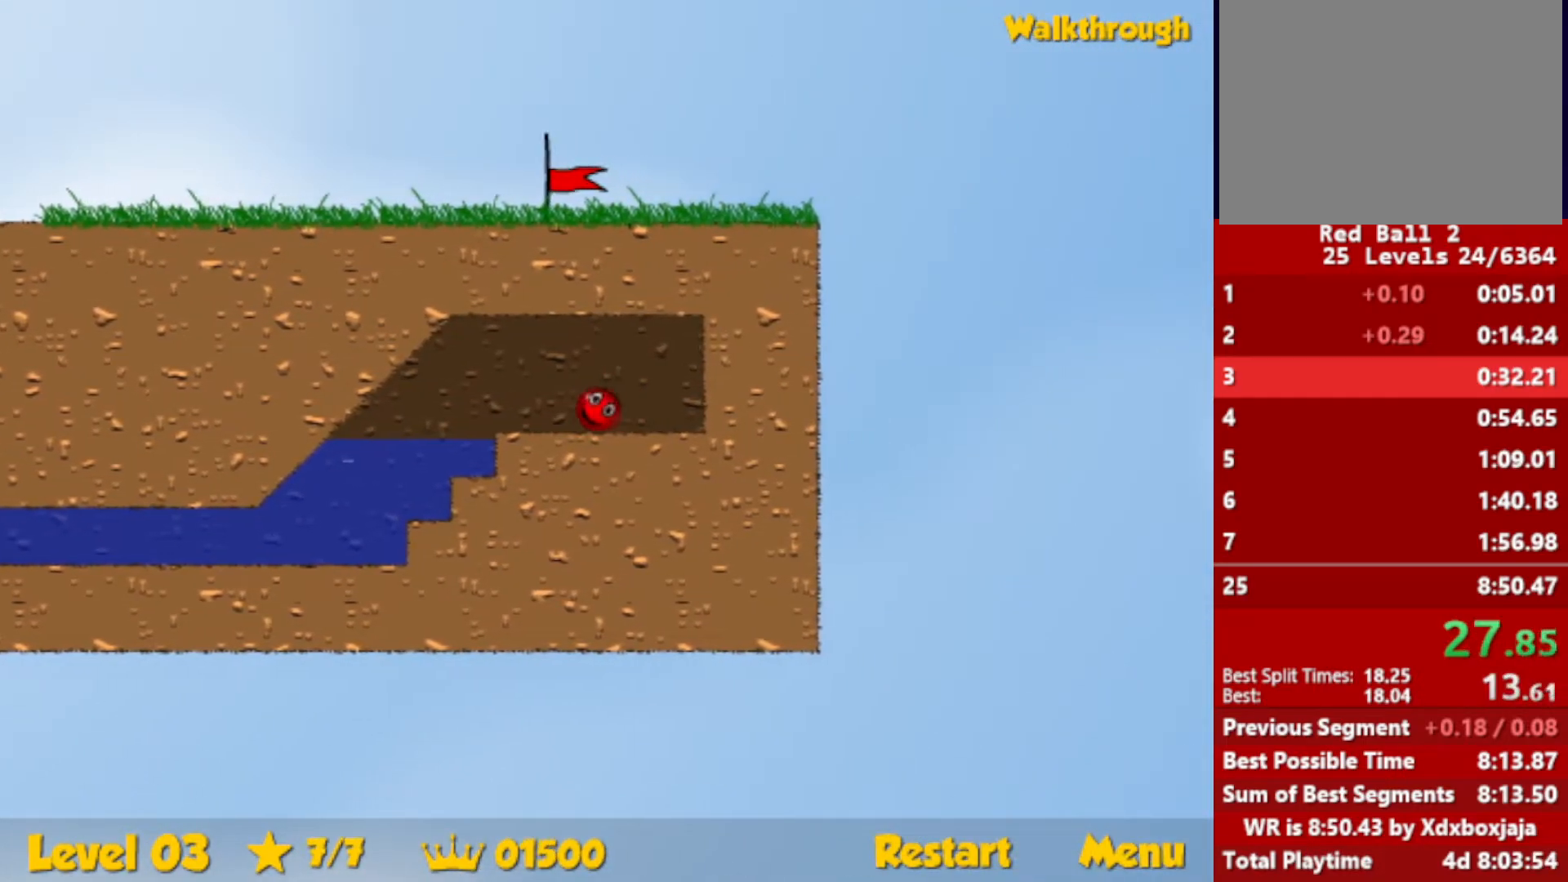
{"keys": ["down", "left"], "events": [[367, "down", "down"]]}
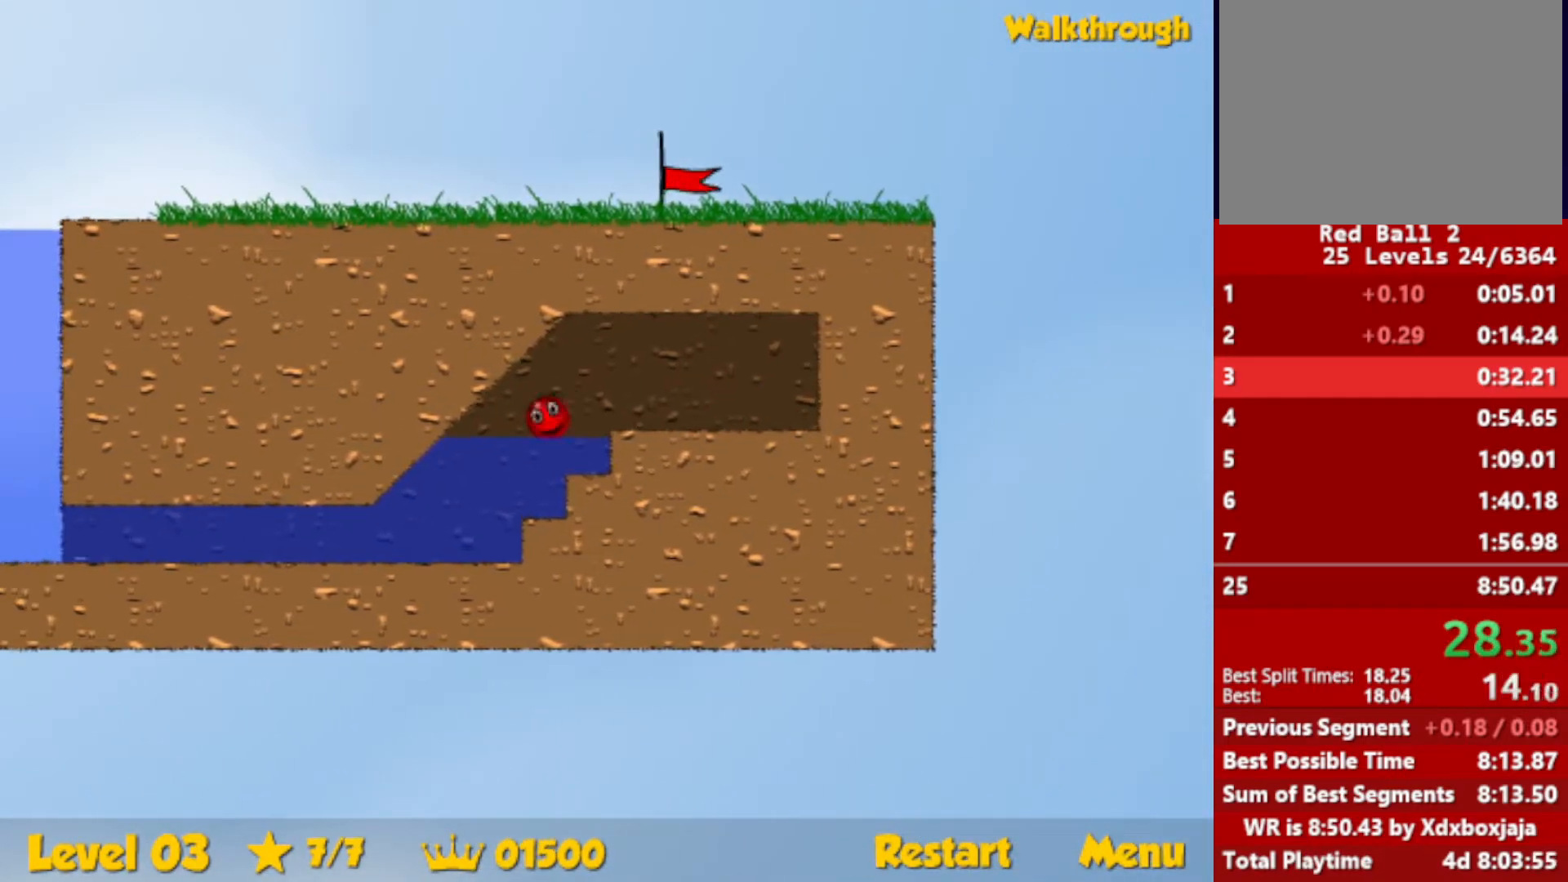
{"keys": ["down", "left"], "events": []}
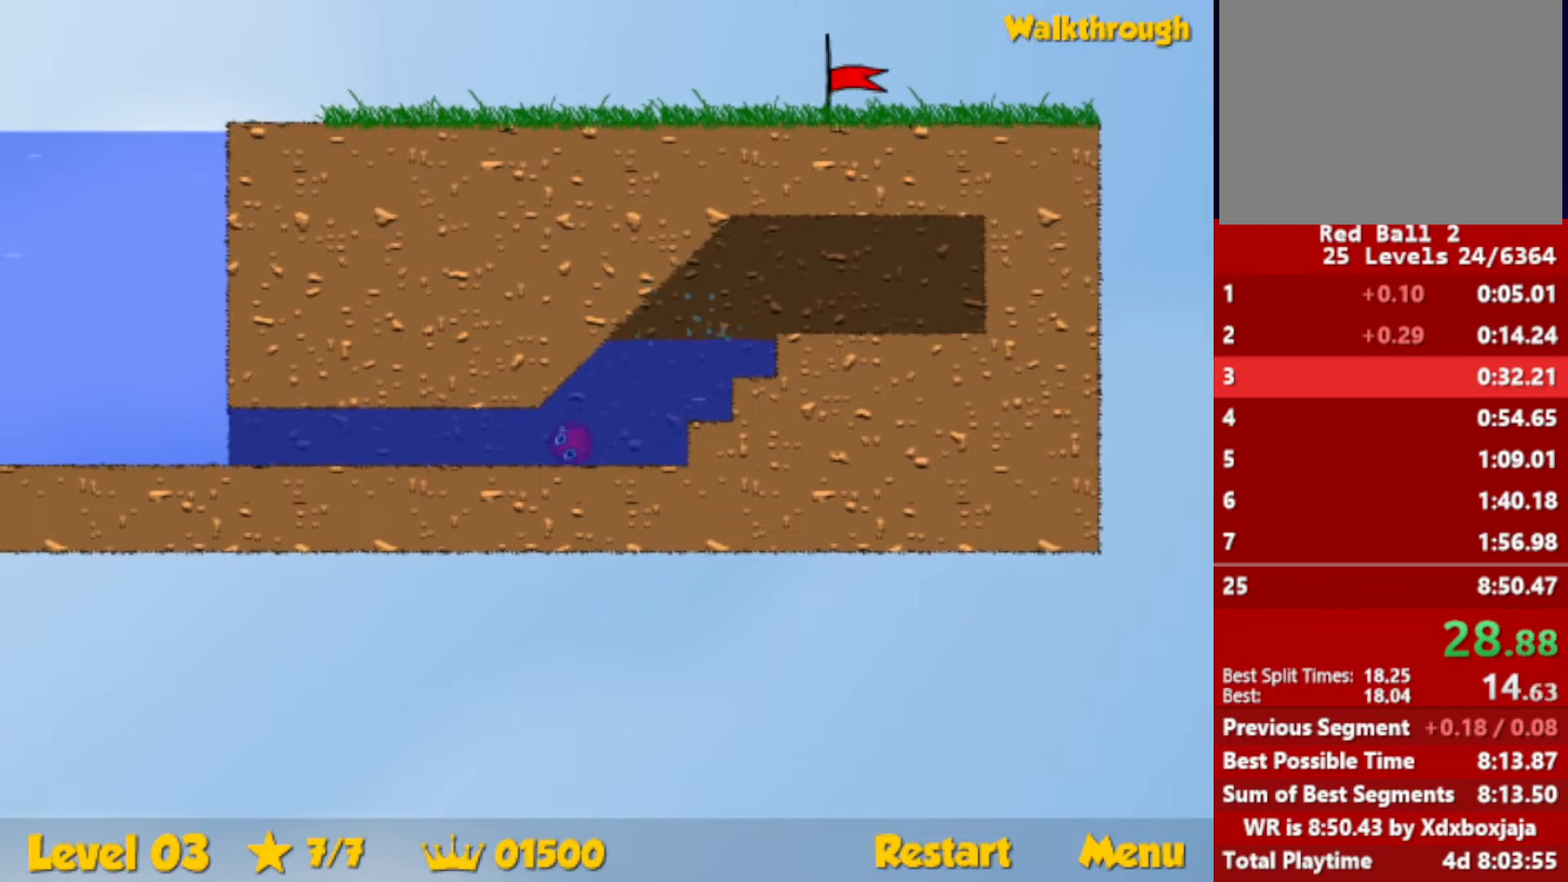
{"keys": ["down", "left", "up"], "events": [[34, "up", "down"]]}
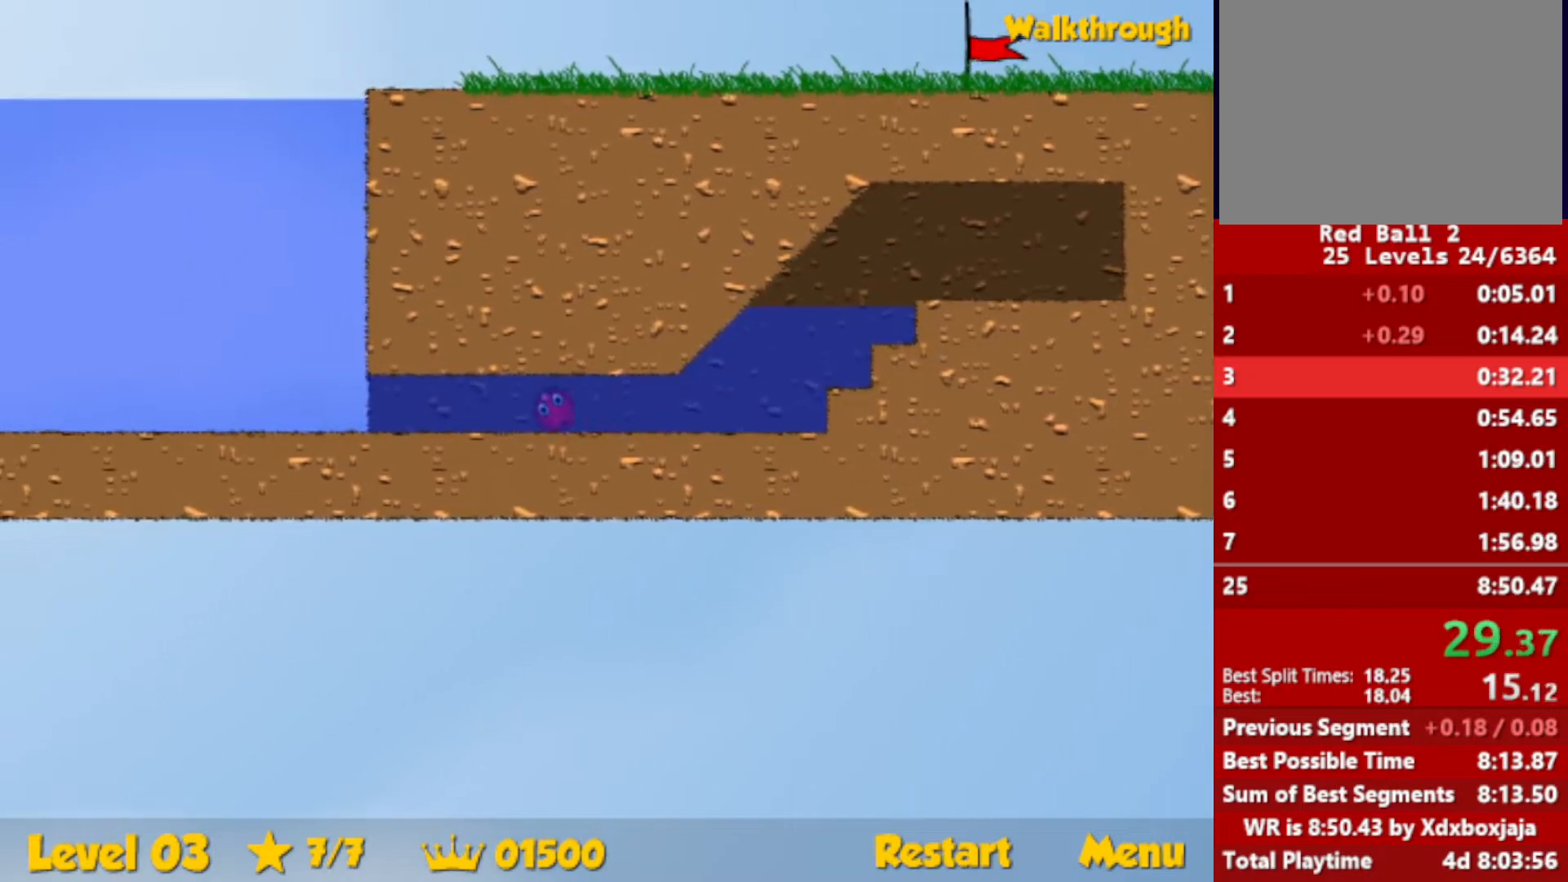
{"keys": ["down", "left", "up"], "events": []}
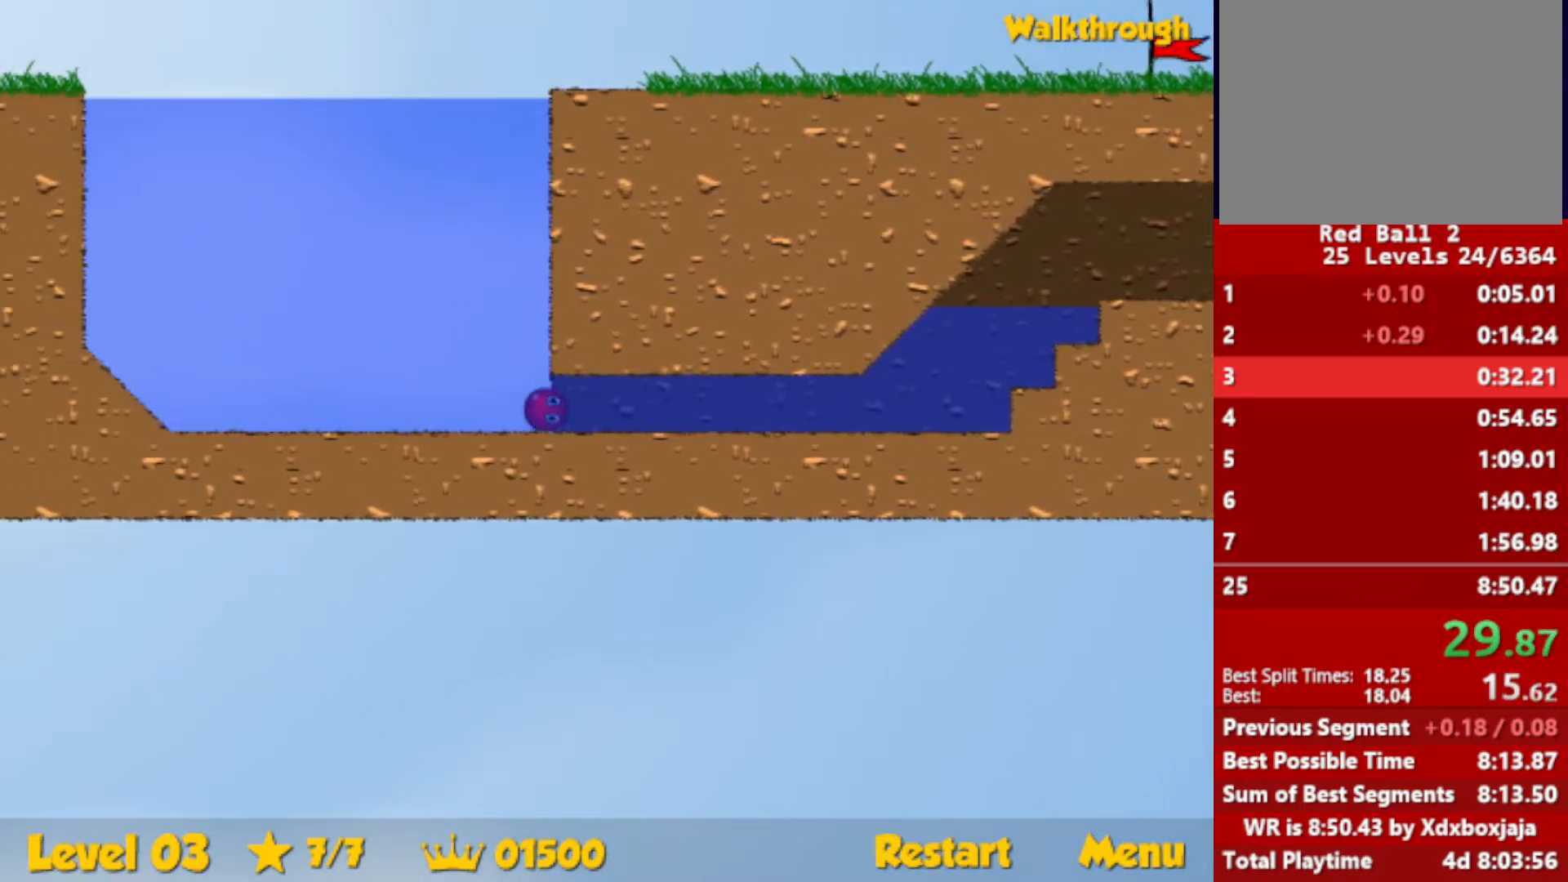
{"keys": ["right", "up"], "events": [[34, "down", "up"], [34, "left", "up"], [67, "right", "down"]]}
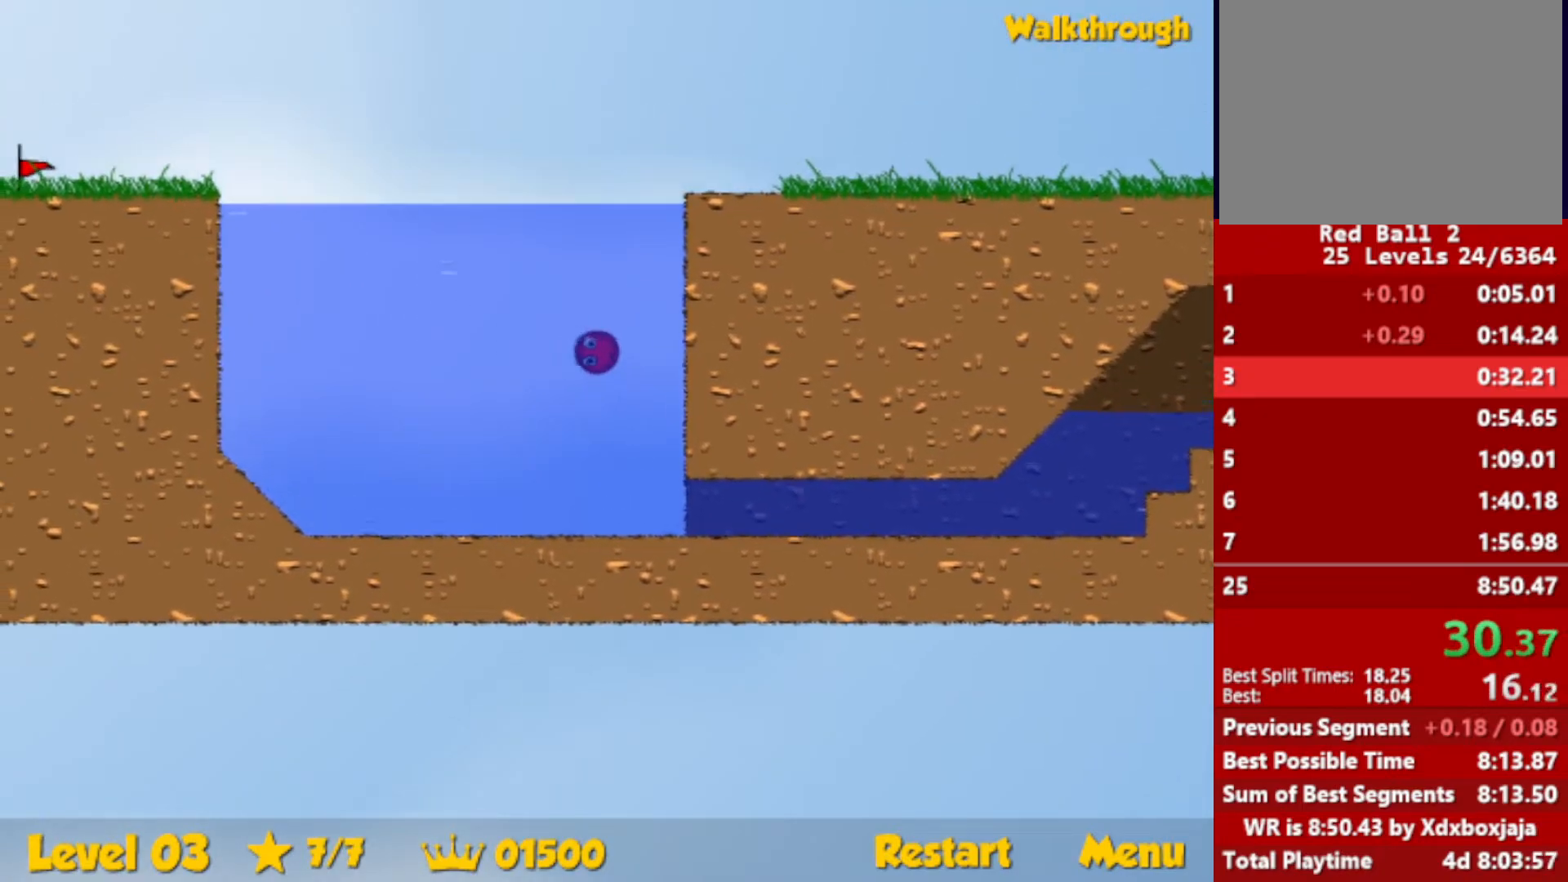
{"keys": ["right"], "events": [[134, "up", "up"], [350, "down", "down"], [417, "down", "up"]]}
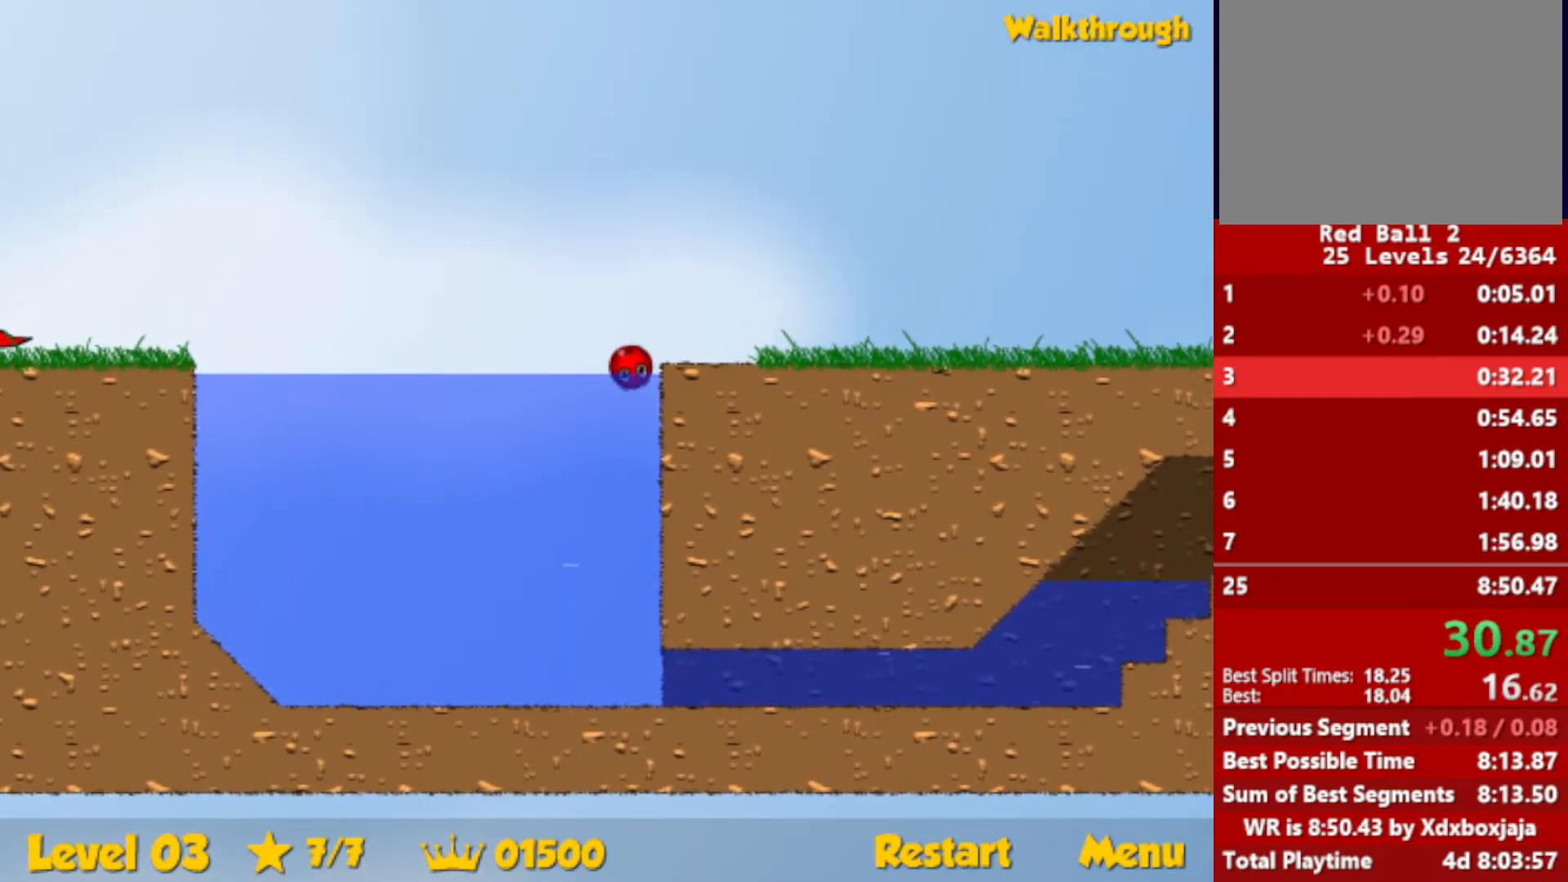
{"keys": ["right"], "events": []}
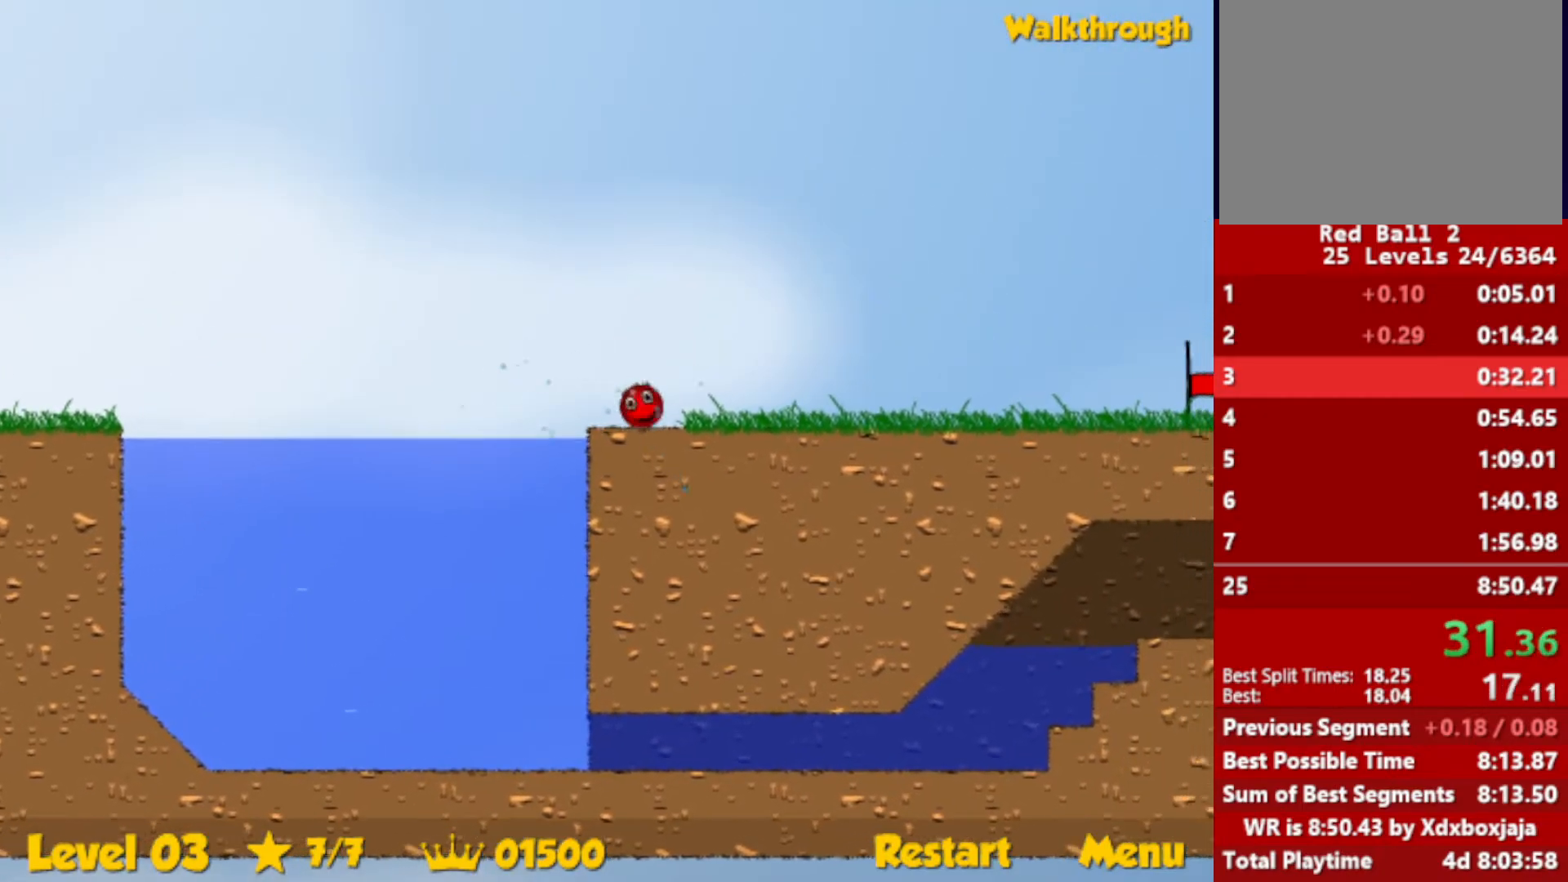
{"keys": ["right"], "events": []}
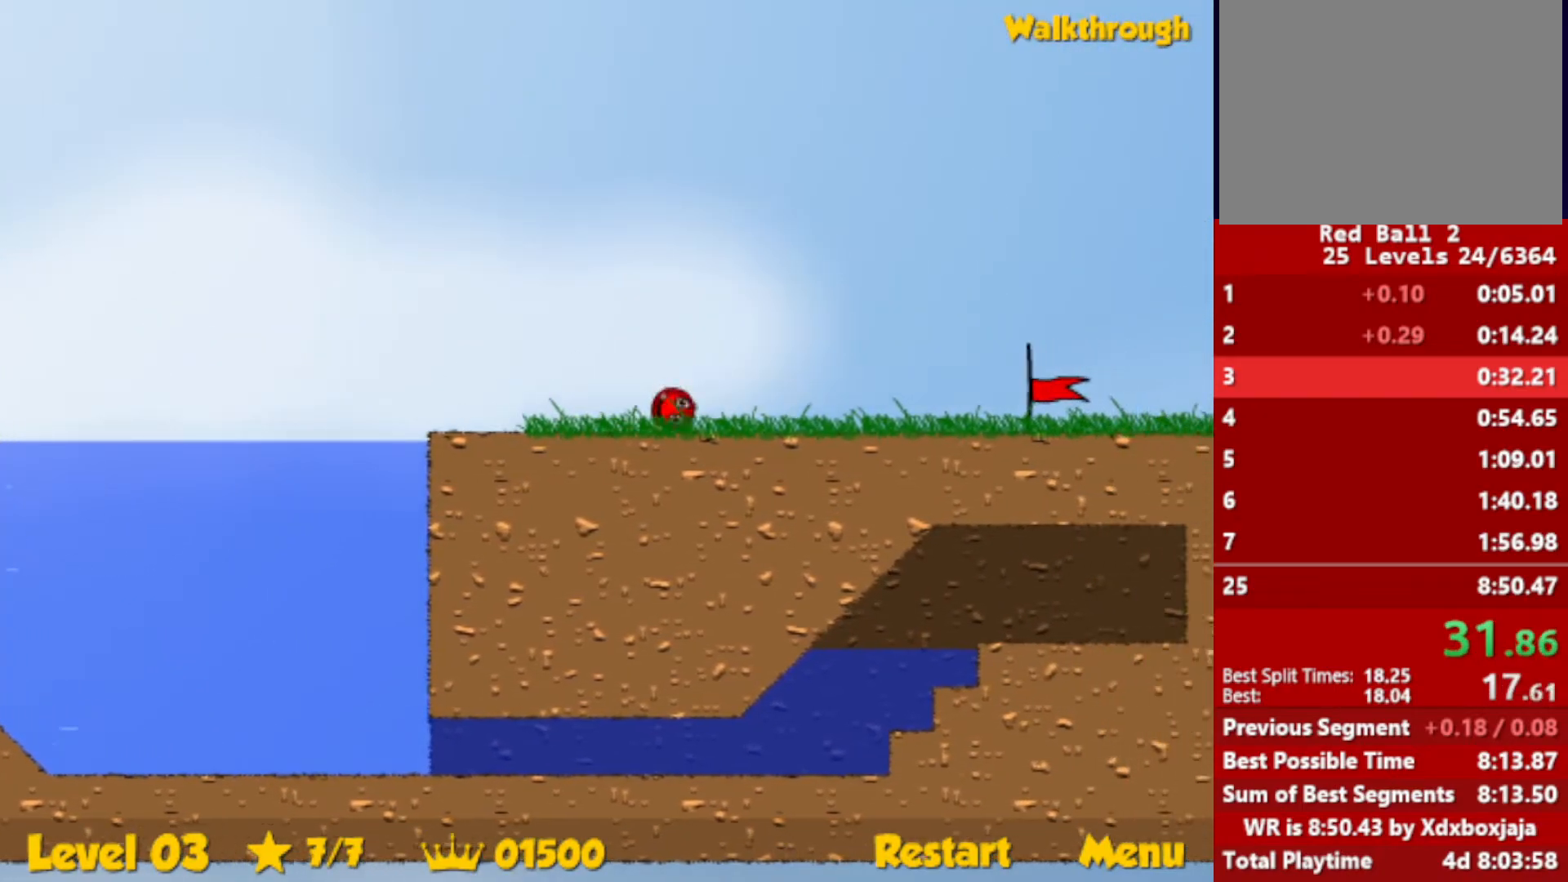
{"keys": ["right"], "events": []}